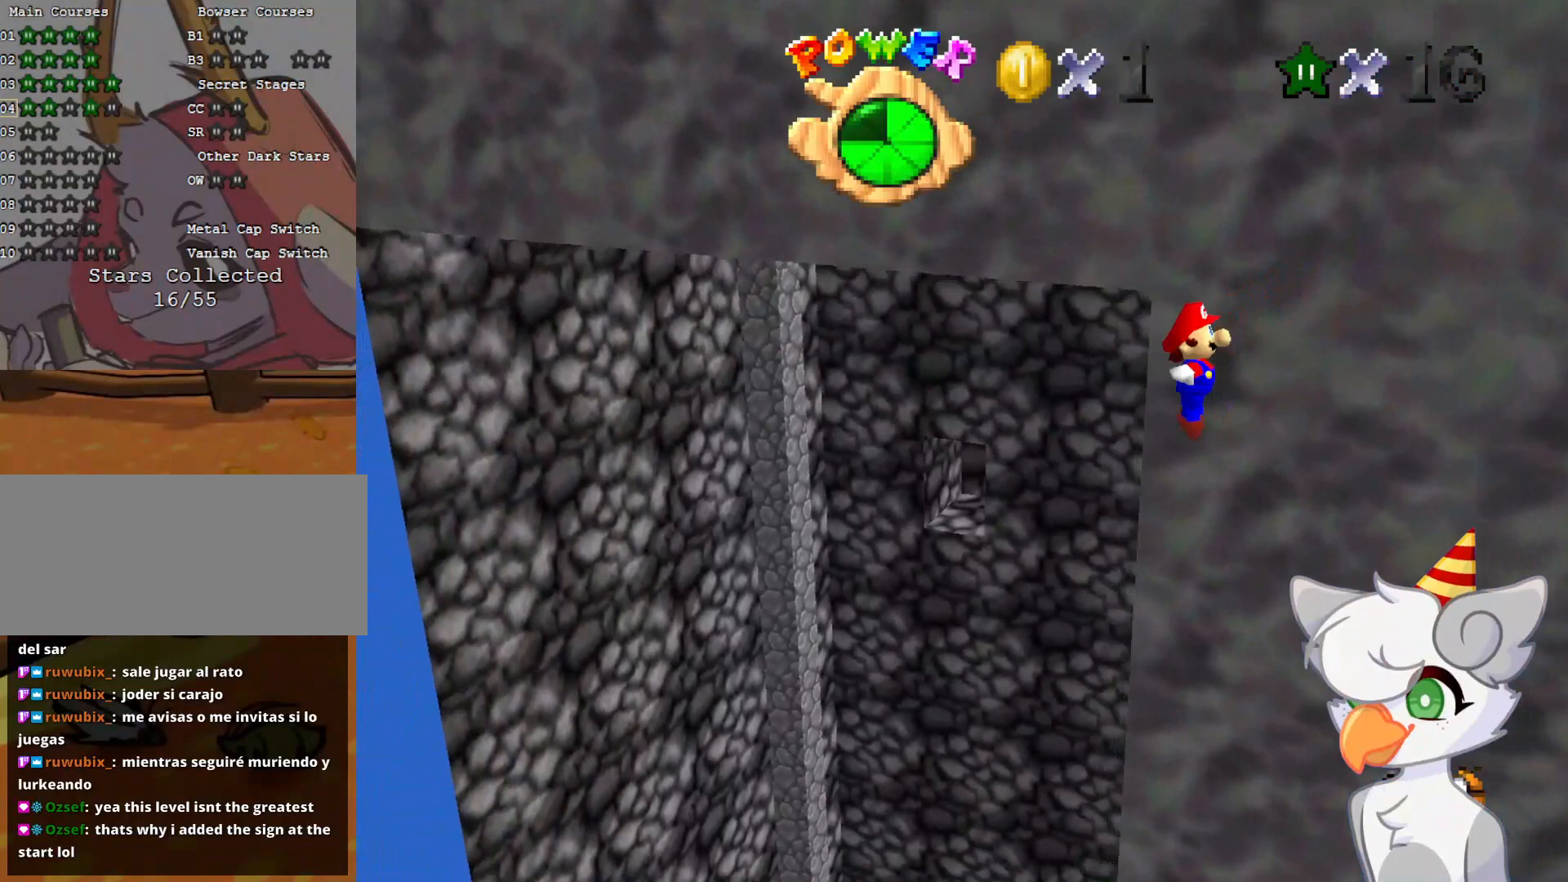
Gameplay with a controller (Nintendo layout); each line is a JSON object with the inputs held at the frame after it. "events" lists button and stick changes between this image and that frame as [ms after this image, input, new state], when the widget could be followed in between. Not read: L3 R3.
{"buttons": [], "left_stick": "center", "events": []}
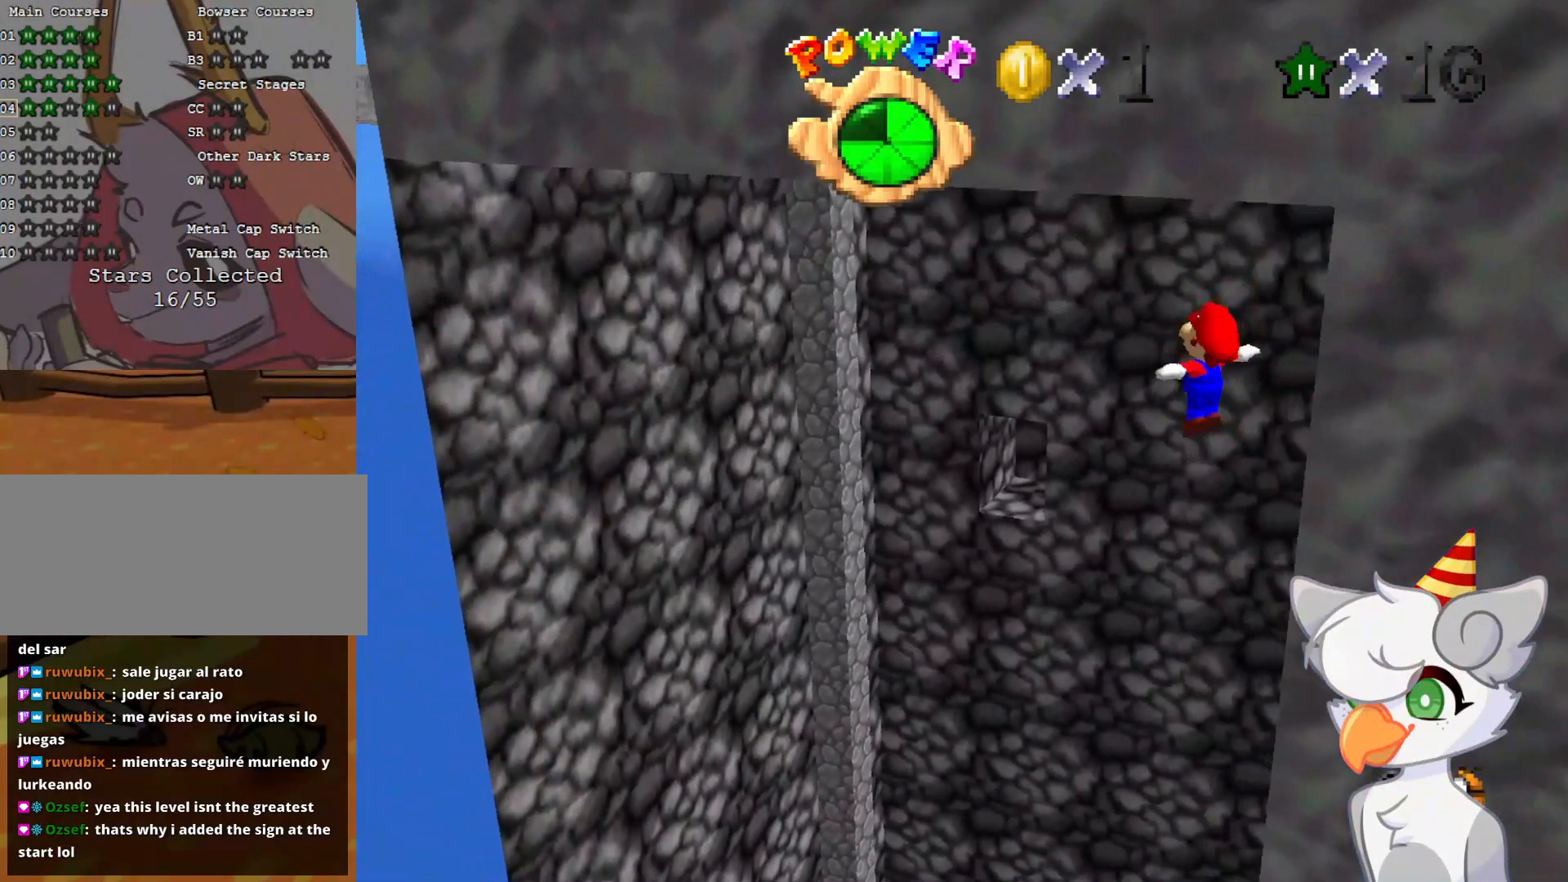
{"buttons": [], "left_stick": "up-right", "events": [[333, "left_stick", "right"], [396, "left_stick", "up-right"]]}
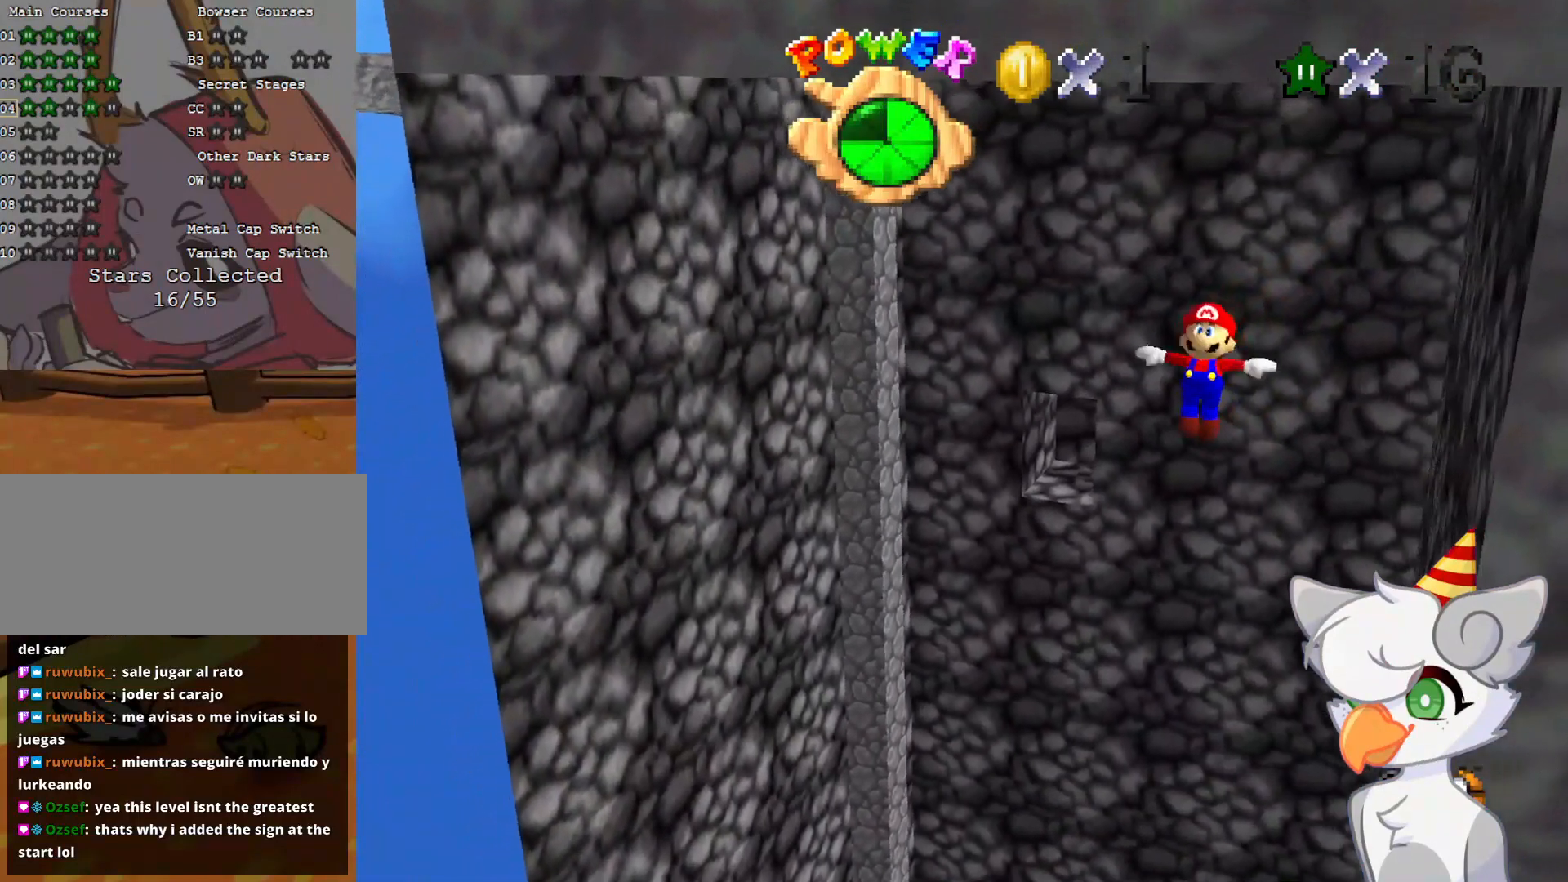
{"buttons": [], "left_stick": "center", "events": [[42, "left_stick", "center"]]}
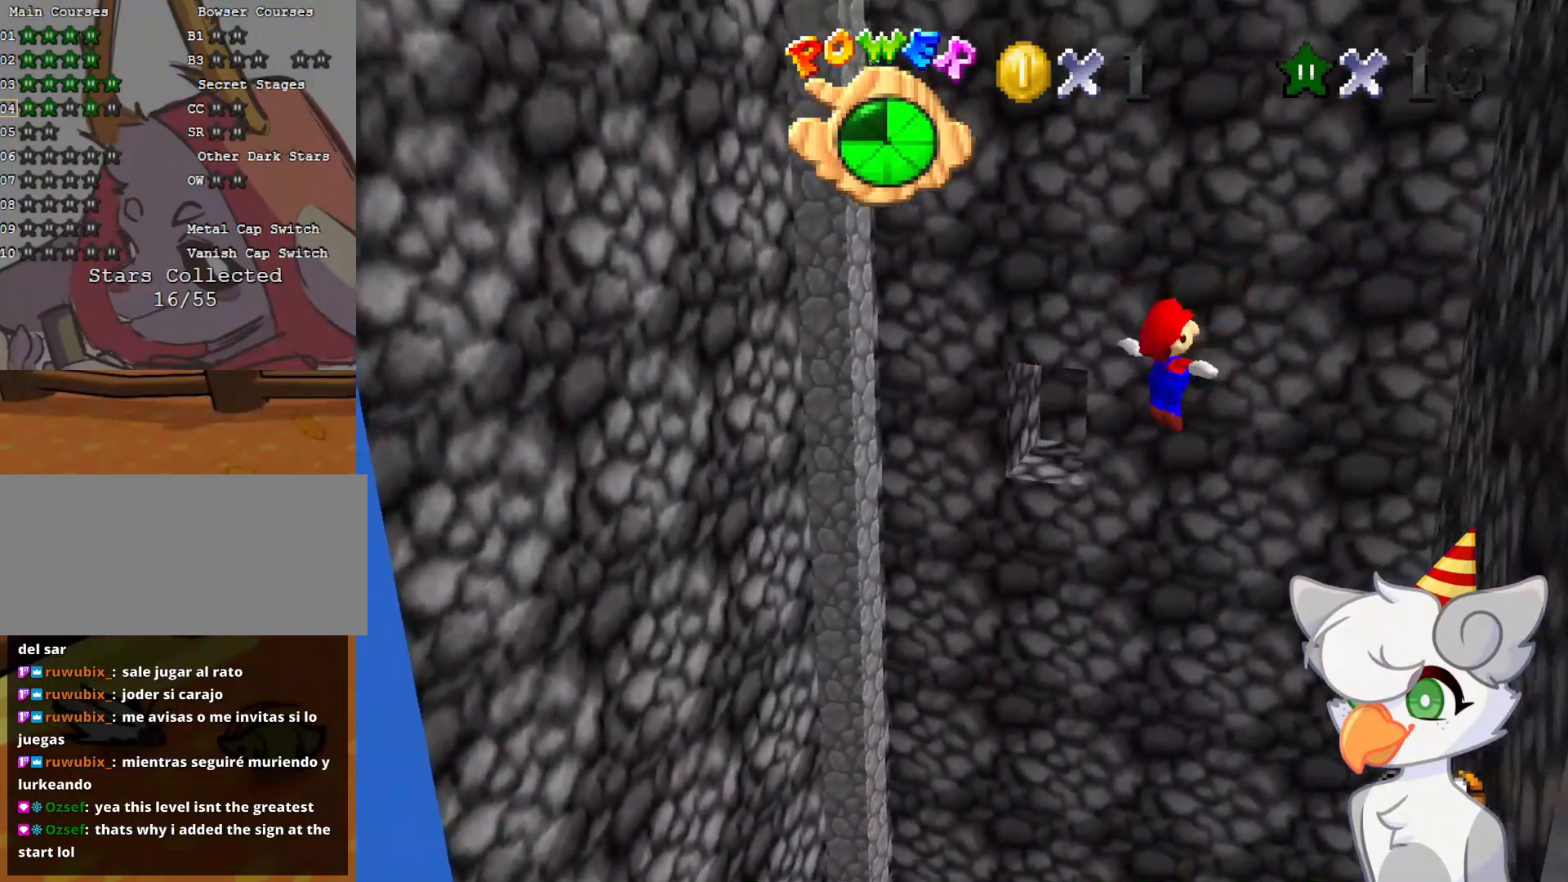
{"buttons": [], "left_stick": "center", "events": [[125, "left_stick", "up"], [312, "left_stick", "center"]]}
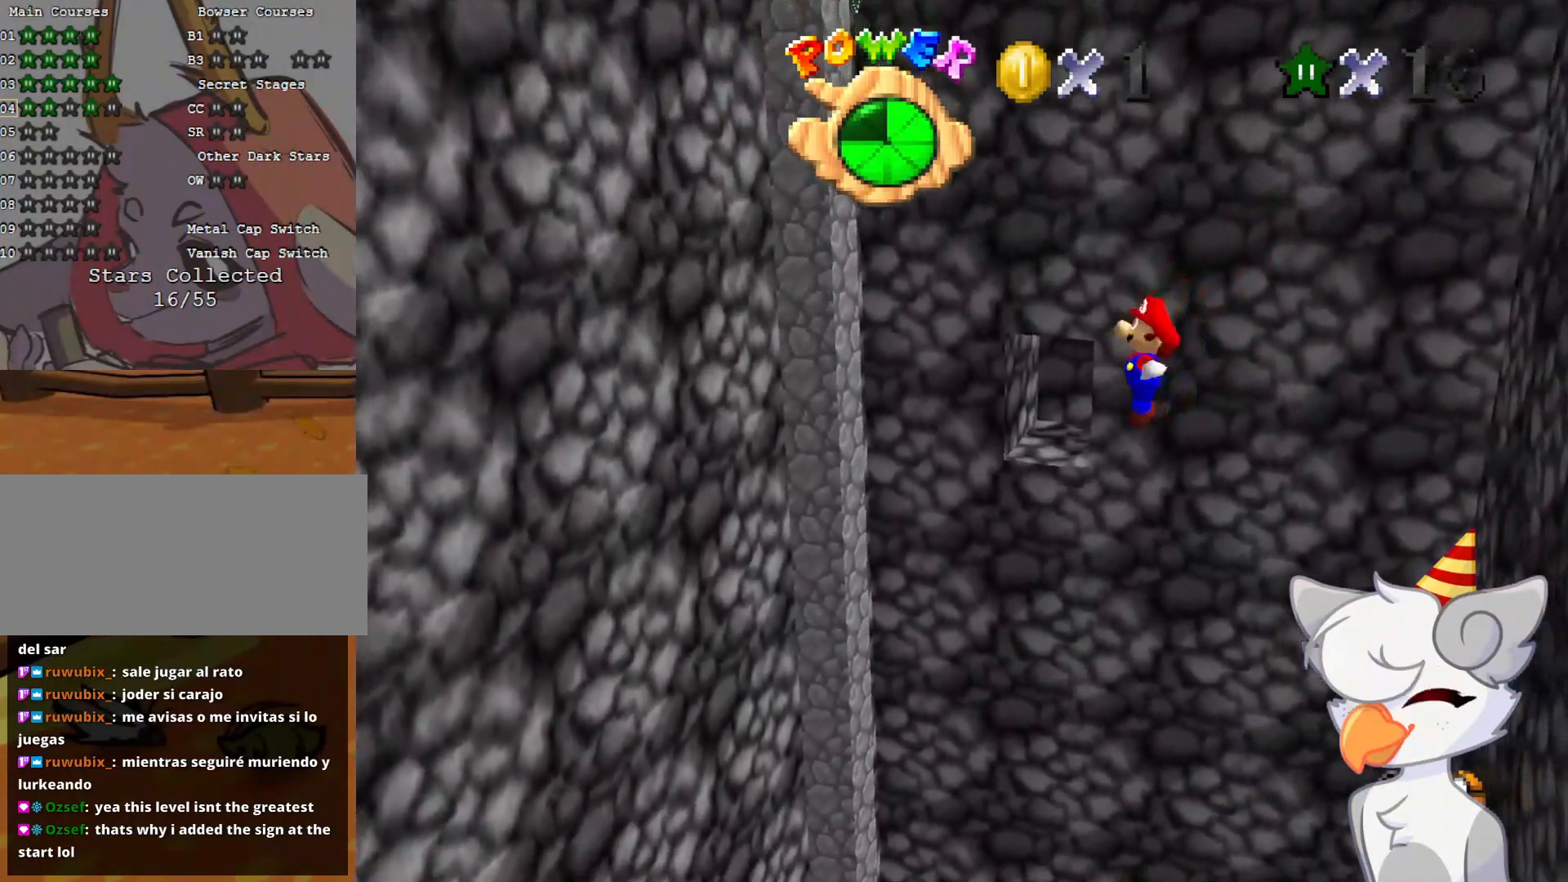
{"buttons": [], "left_stick": "center", "events": [[62, "left_stick", "up"], [354, "left_stick", "center"]]}
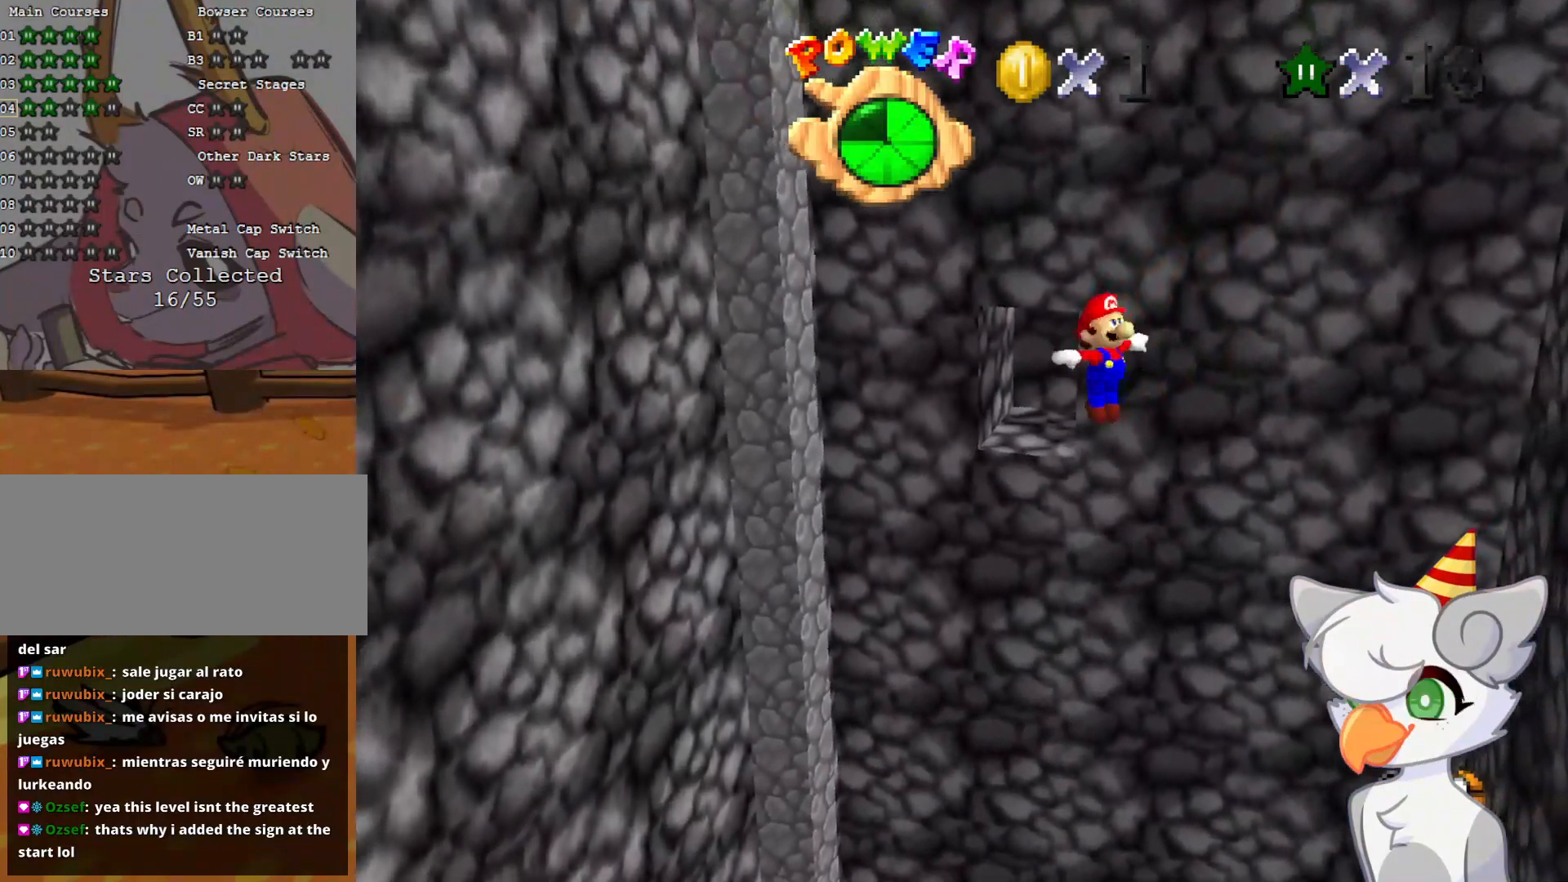
{"buttons": [], "left_stick": "center", "events": [[250, "left_stick", "up"], [417, "left_stick", "center"]]}
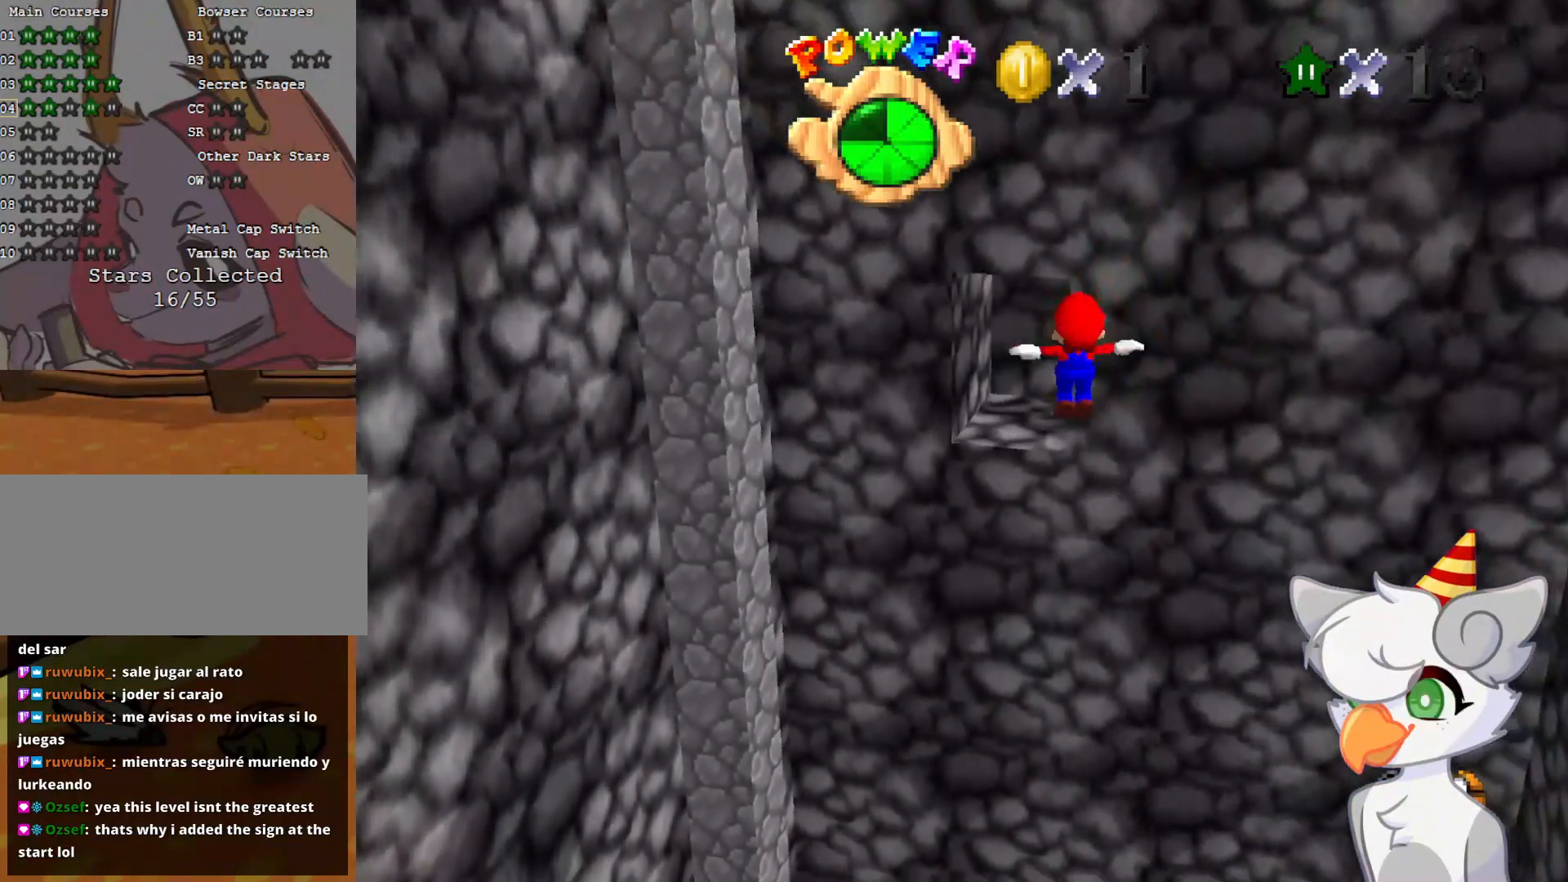
{"buttons": [], "left_stick": "center", "events": [[83, "left_stick", "up"], [146, "A", "down"], [271, "left_stick", "center"], [438, "A", "up"]]}
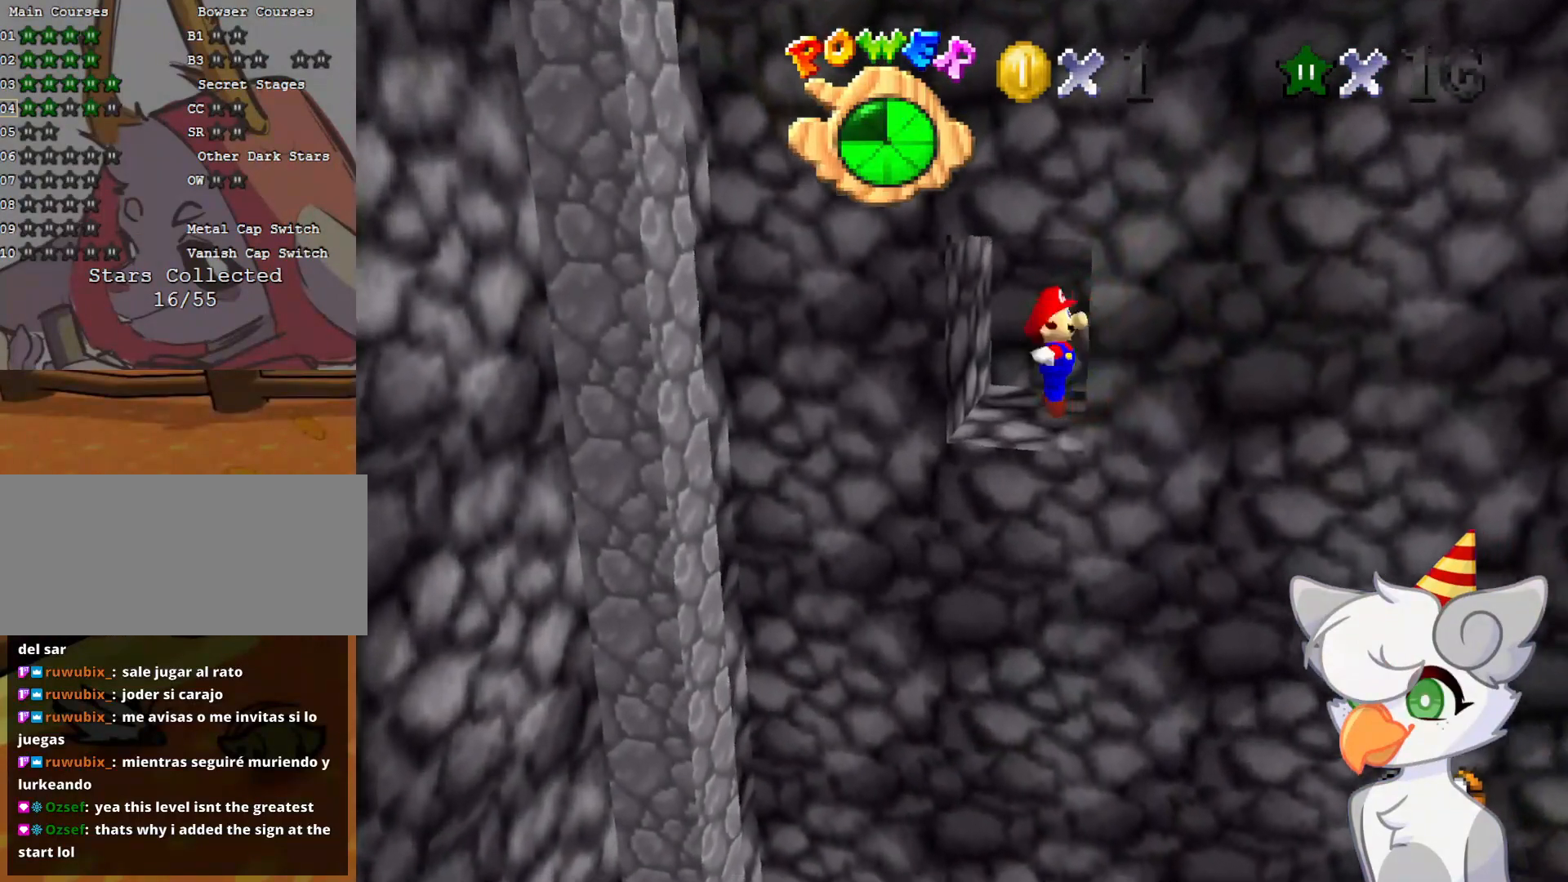
{"buttons": ["A"], "left_stick": "center", "events": [[125, "A", "down"], [250, "left_stick", "up"], [417, "A", "up"], [479, "left_stick", "center"], [500, "A", "down"]]}
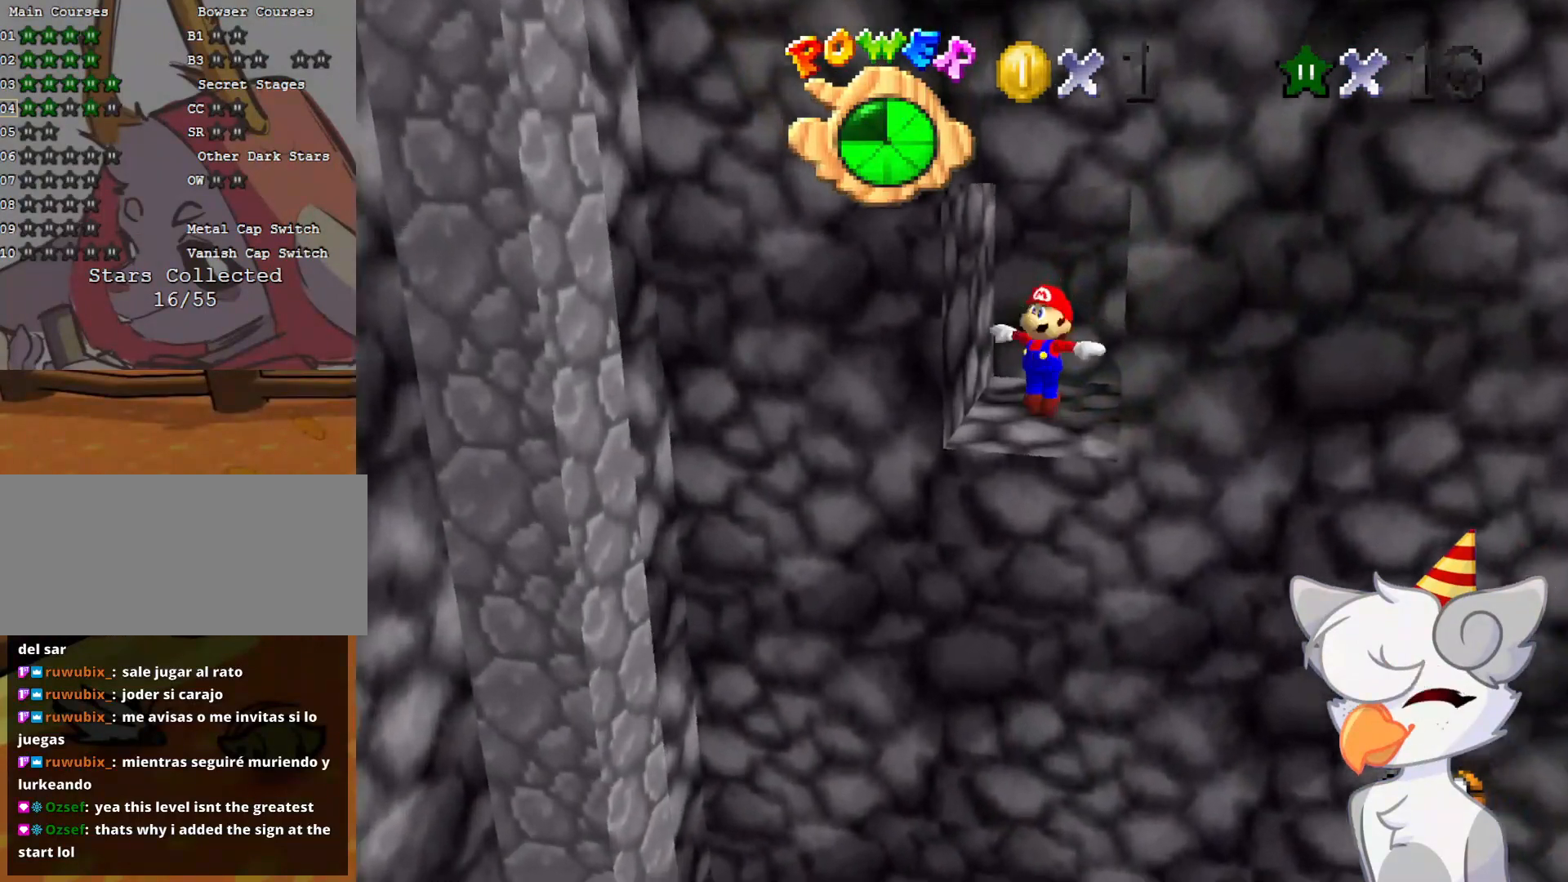
{"buttons": [], "left_stick": "up-left", "events": [[125, "left_stick", "up-right"], [146, "A", "up"], [188, "left_stick", "up"], [312, "A", "down"], [354, "A", "up"], [354, "left_stick", "right"], [500, "left_stick", "up-left"]]}
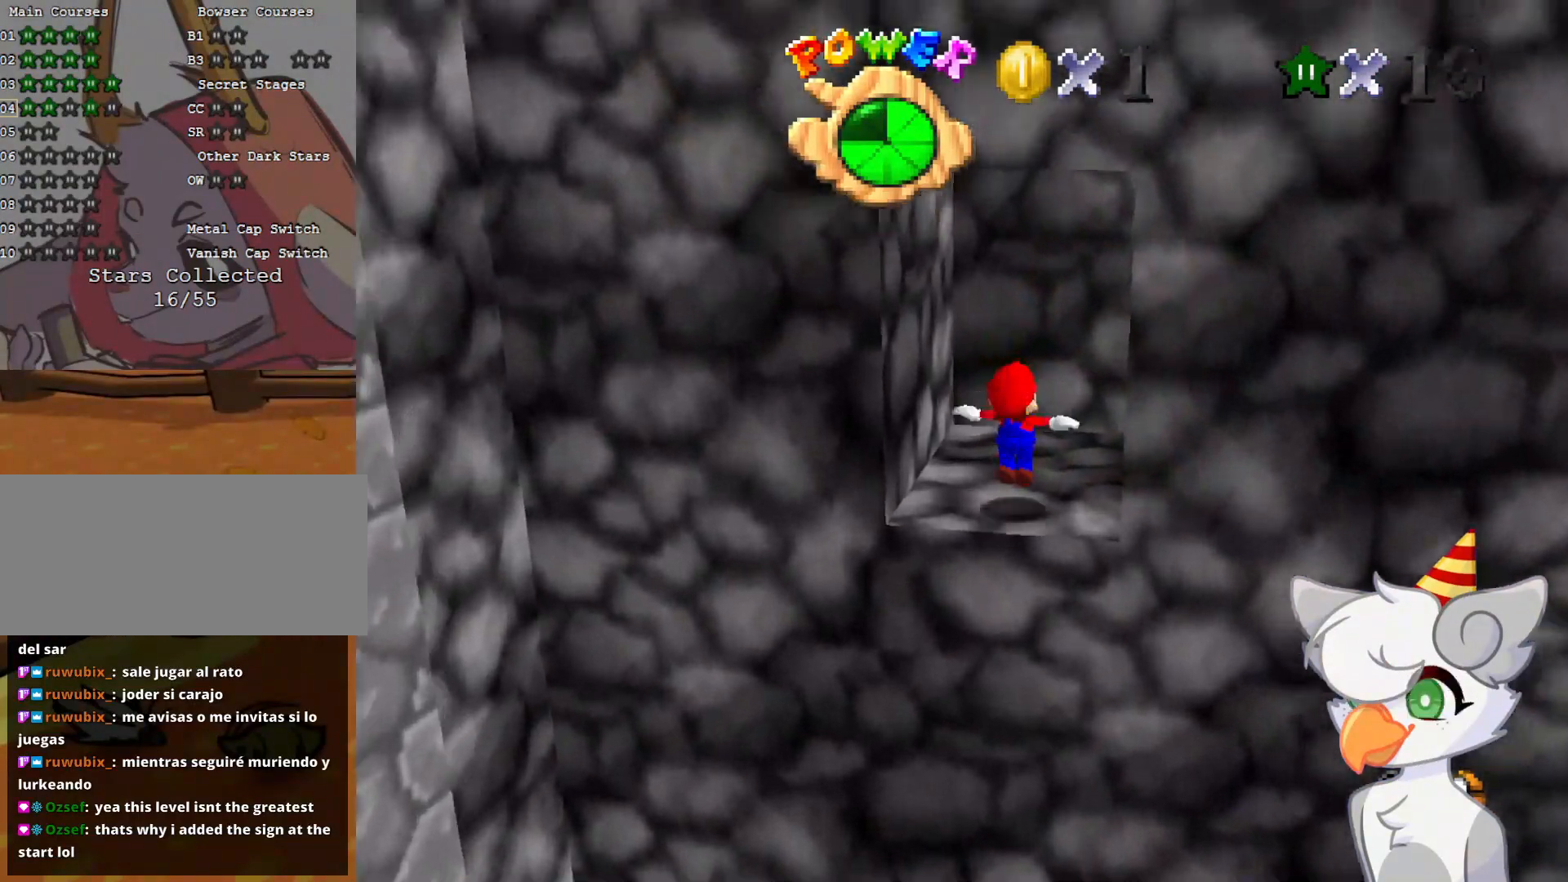
{"buttons": [], "left_stick": "center", "events": [[146, "left_stick", "up-right"], [208, "left_stick", "center"]]}
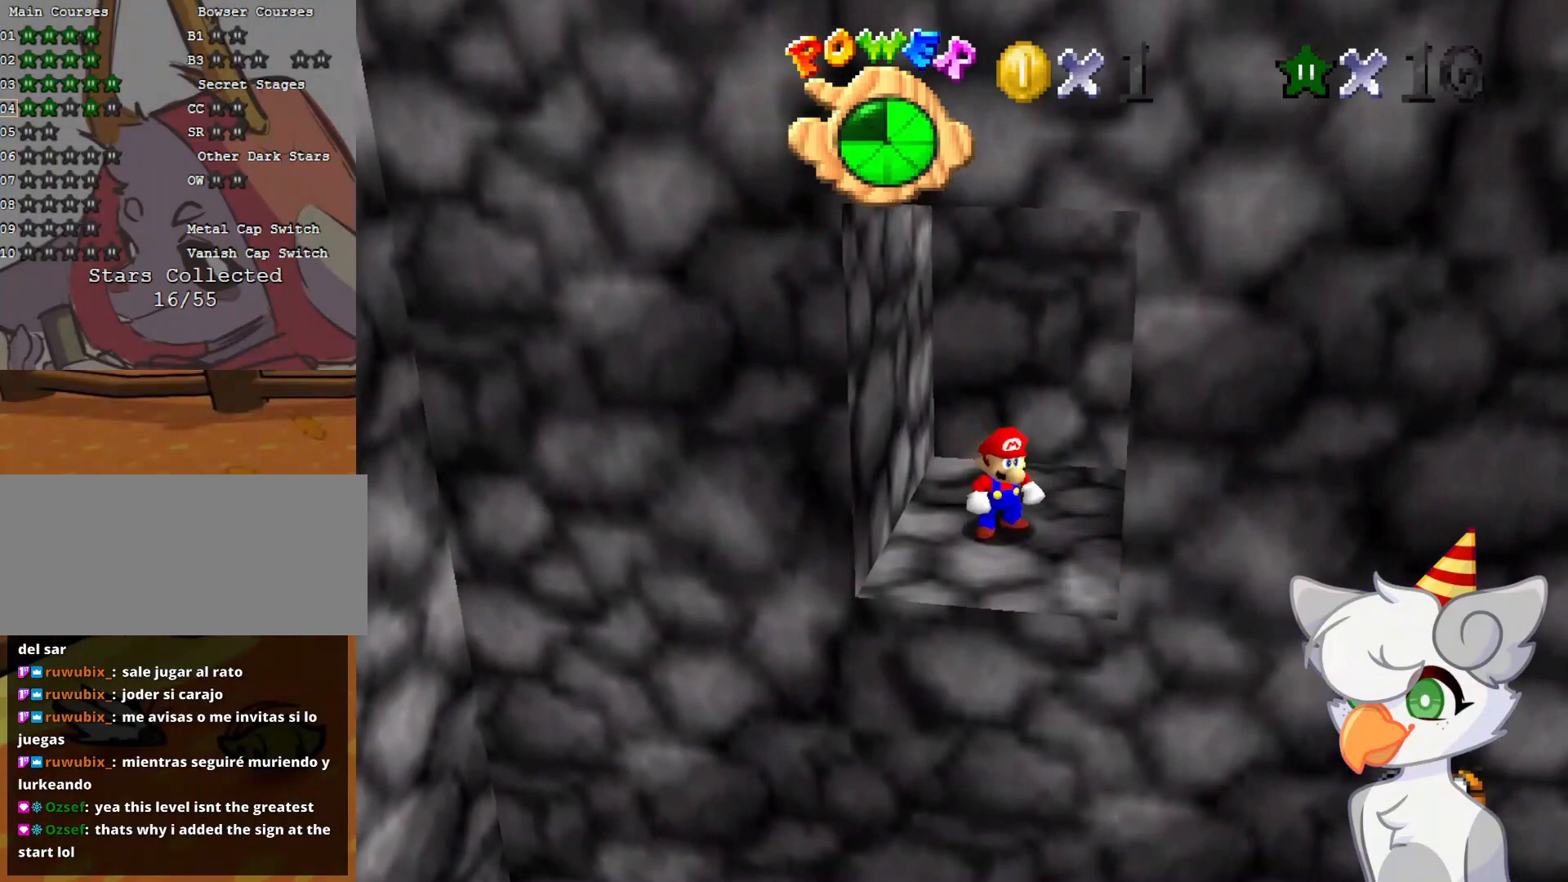
{"buttons": [], "left_stick": "up-left", "events": [[83, "C_RIGHT", "down"], [208, "C_RIGHT", "up"], [458, "left_stick", "up-left"]]}
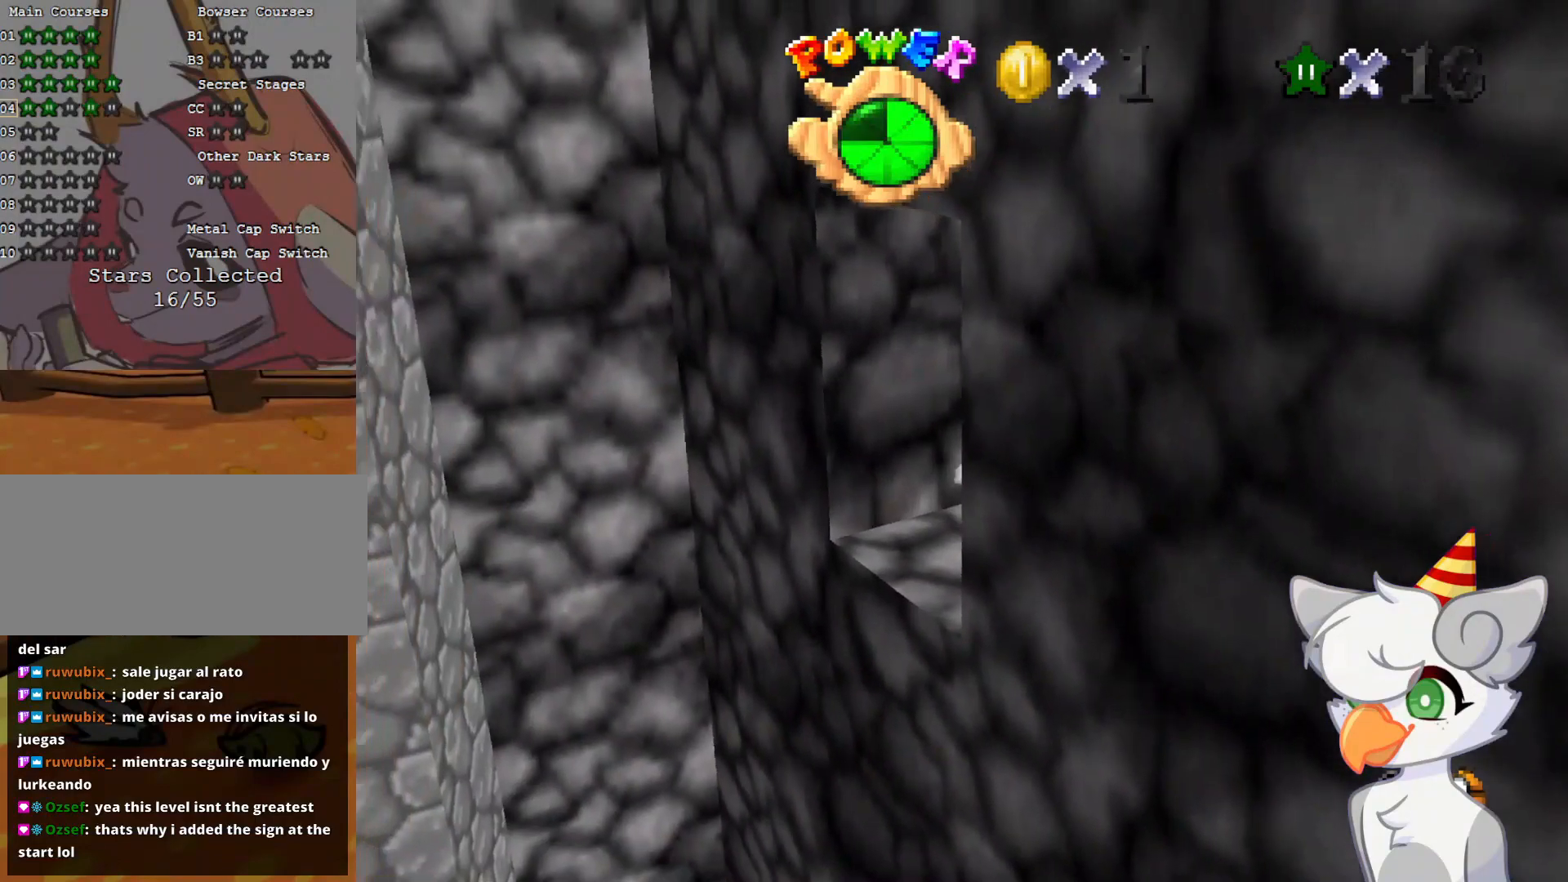
{"buttons": [], "left_stick": "up-left", "events": []}
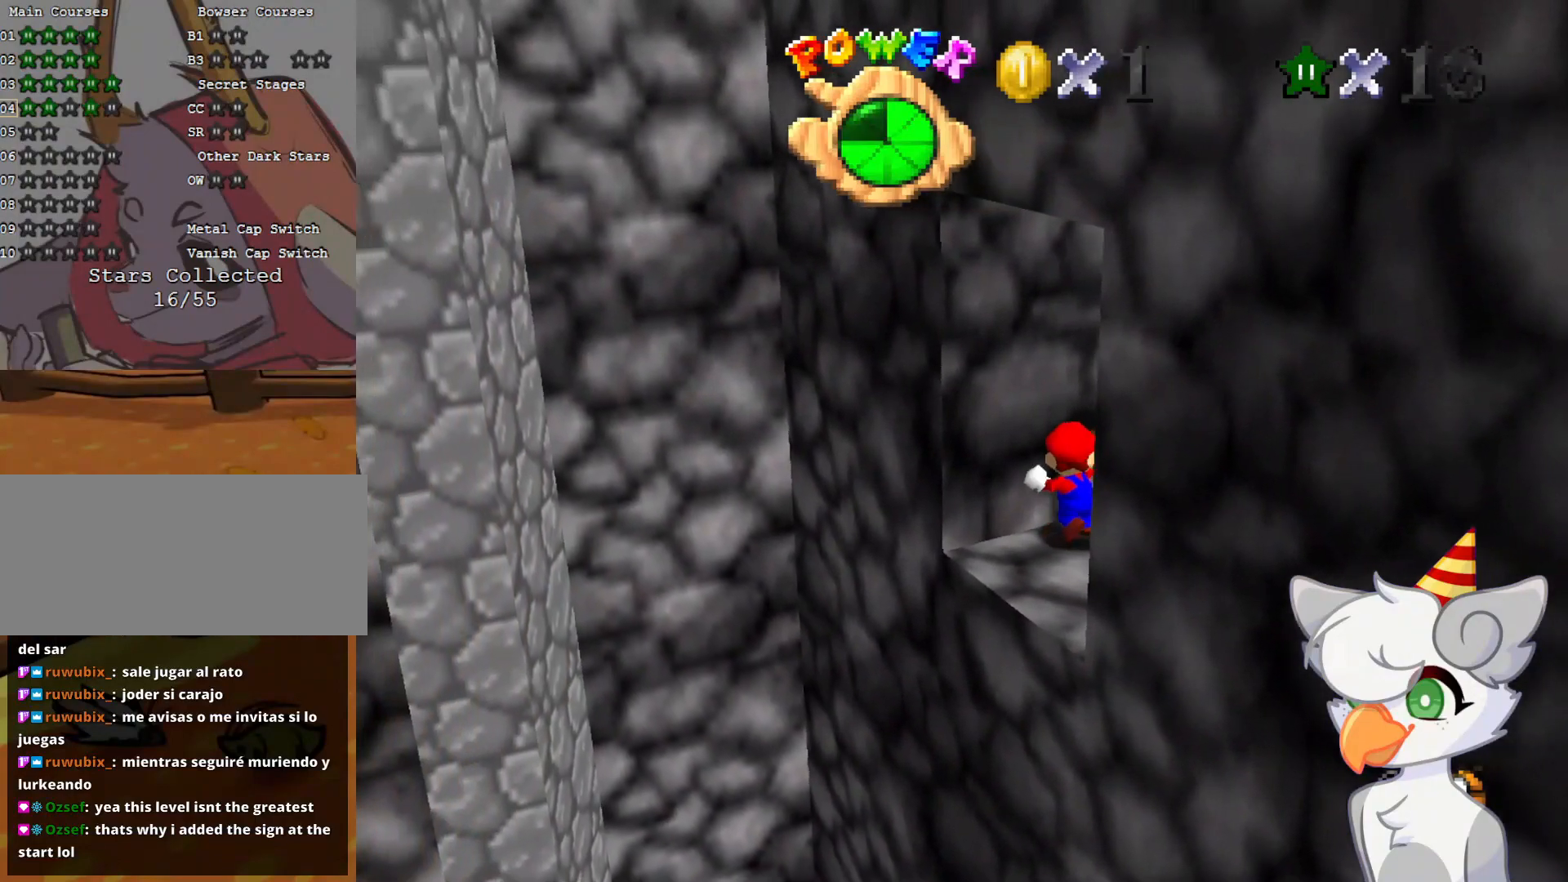
{"buttons": [], "left_stick": "center", "events": [[83, "left_stick", "center"]]}
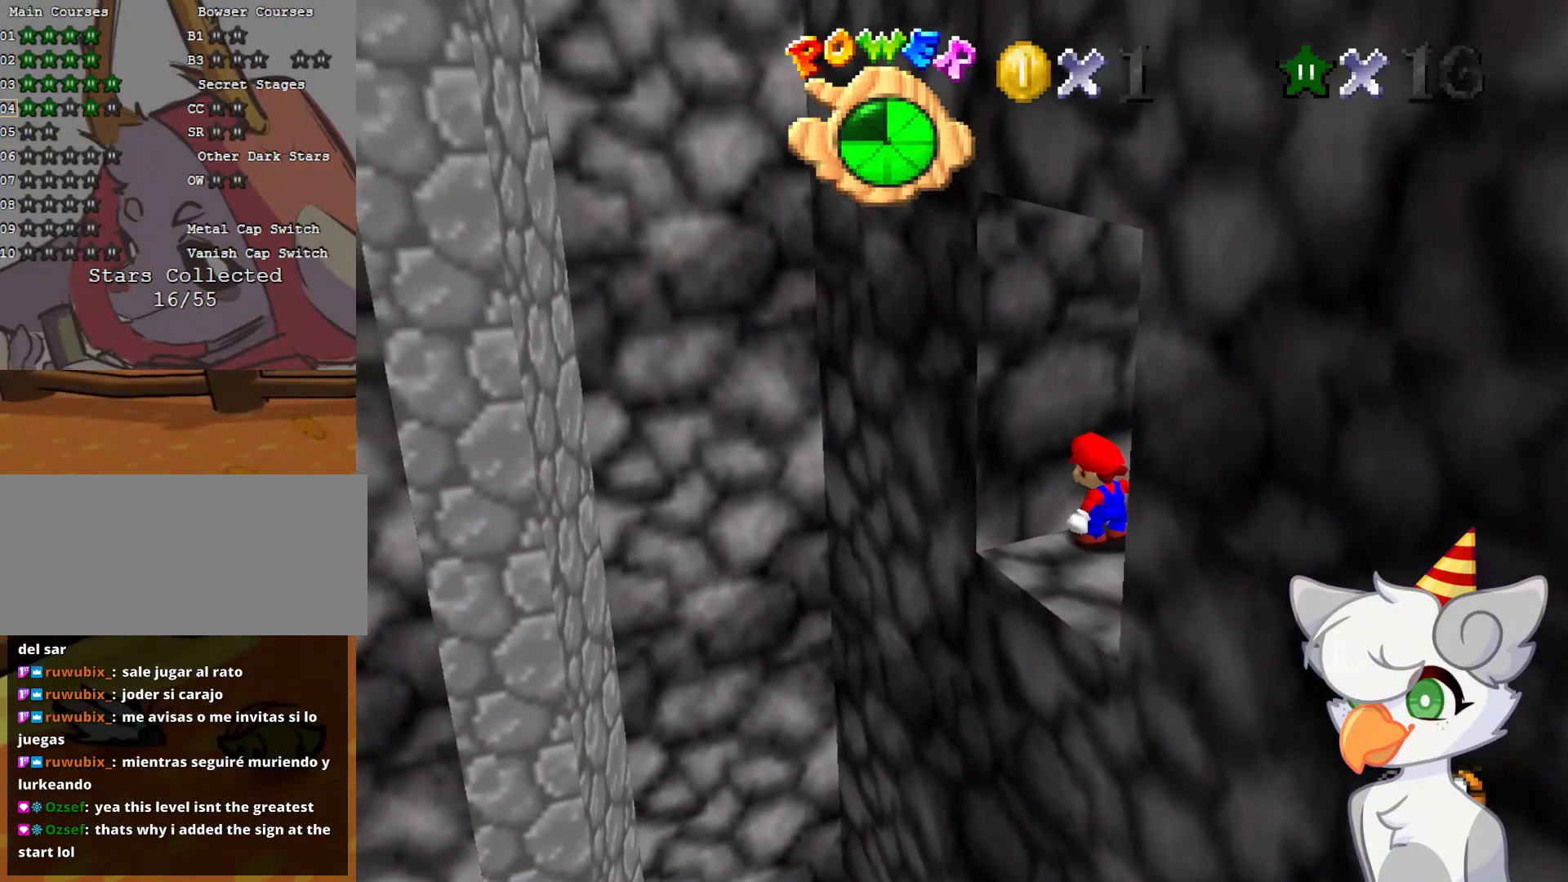
{"buttons": ["B"], "left_stick": "center", "events": [[62, "DPAD_UP", "down"], [125, "DPAD_UP", "up"], [458, "B", "down"]]}
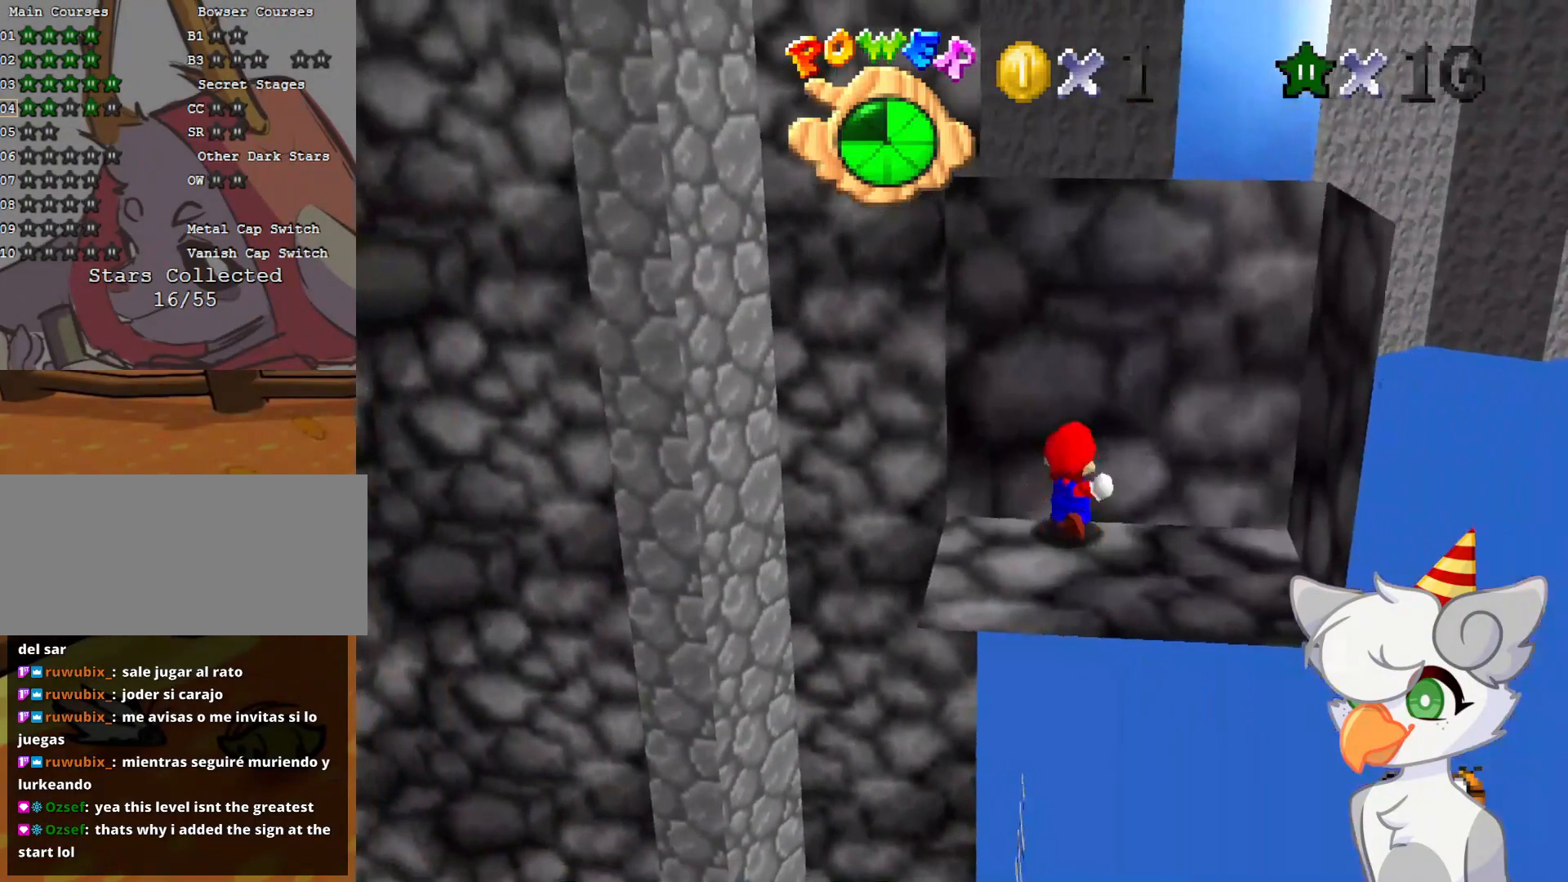
{"buttons": [], "left_stick": "center", "events": [[125, "B", "up"]]}
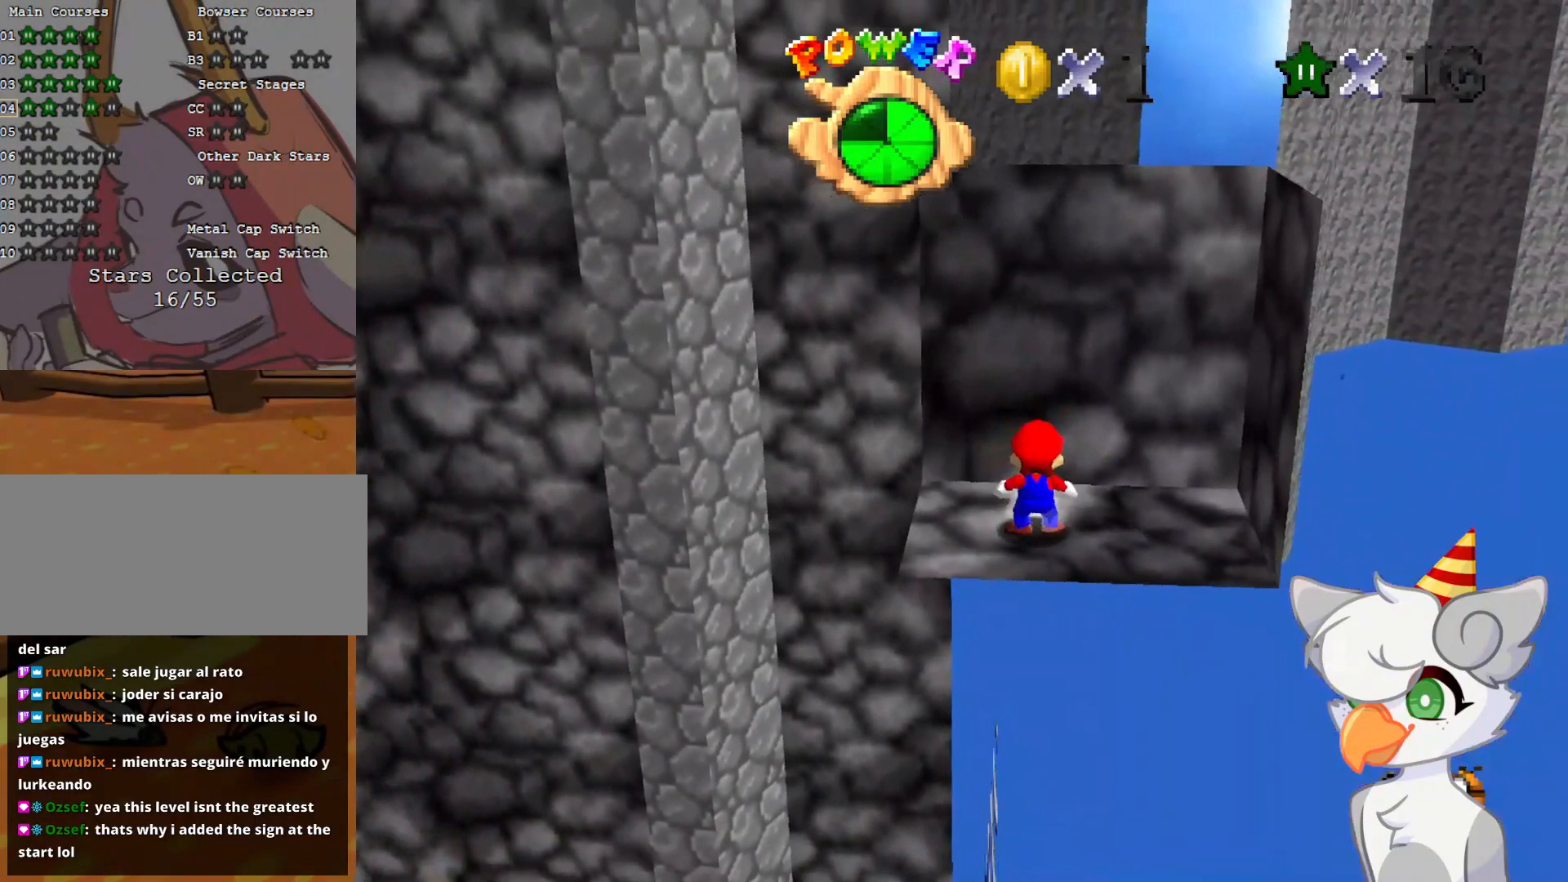
{"buttons": [], "left_stick": "center", "events": [[167, "A", "down"], [229, "left_stick", "down"], [250, "A", "up"], [375, "left_stick", "center"]]}
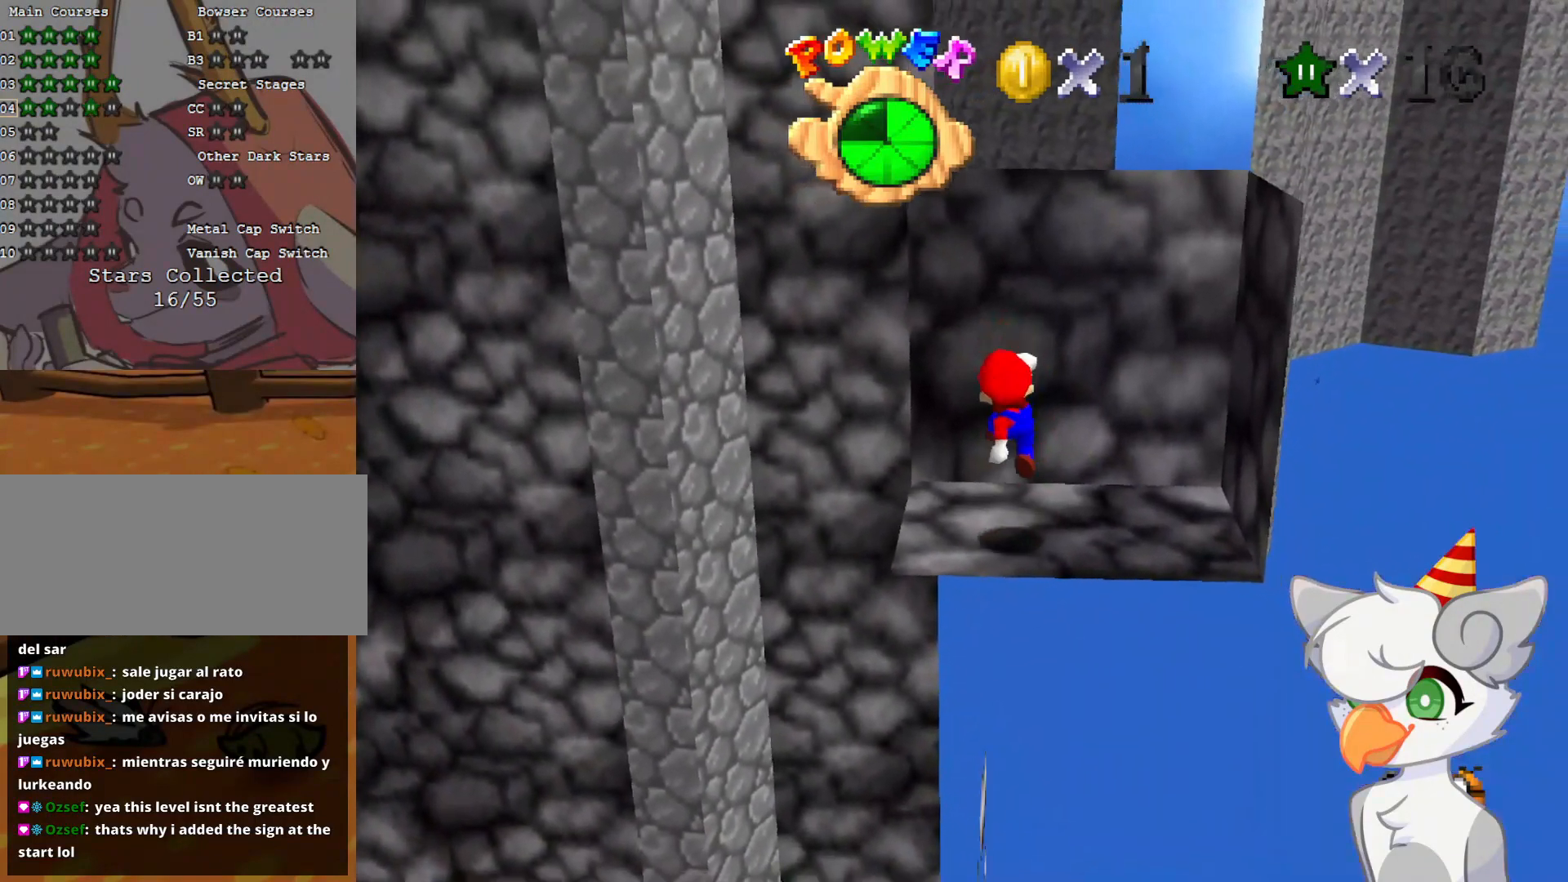
{"buttons": ["C_LEFT"], "left_stick": "center", "events": [[146, "C_DOWN", "down"], [146, "C_LEFT", "down"], [292, "C_DOWN", "up"], [333, "C_LEFT", "up"], [396, "C_LEFT", "down"]]}
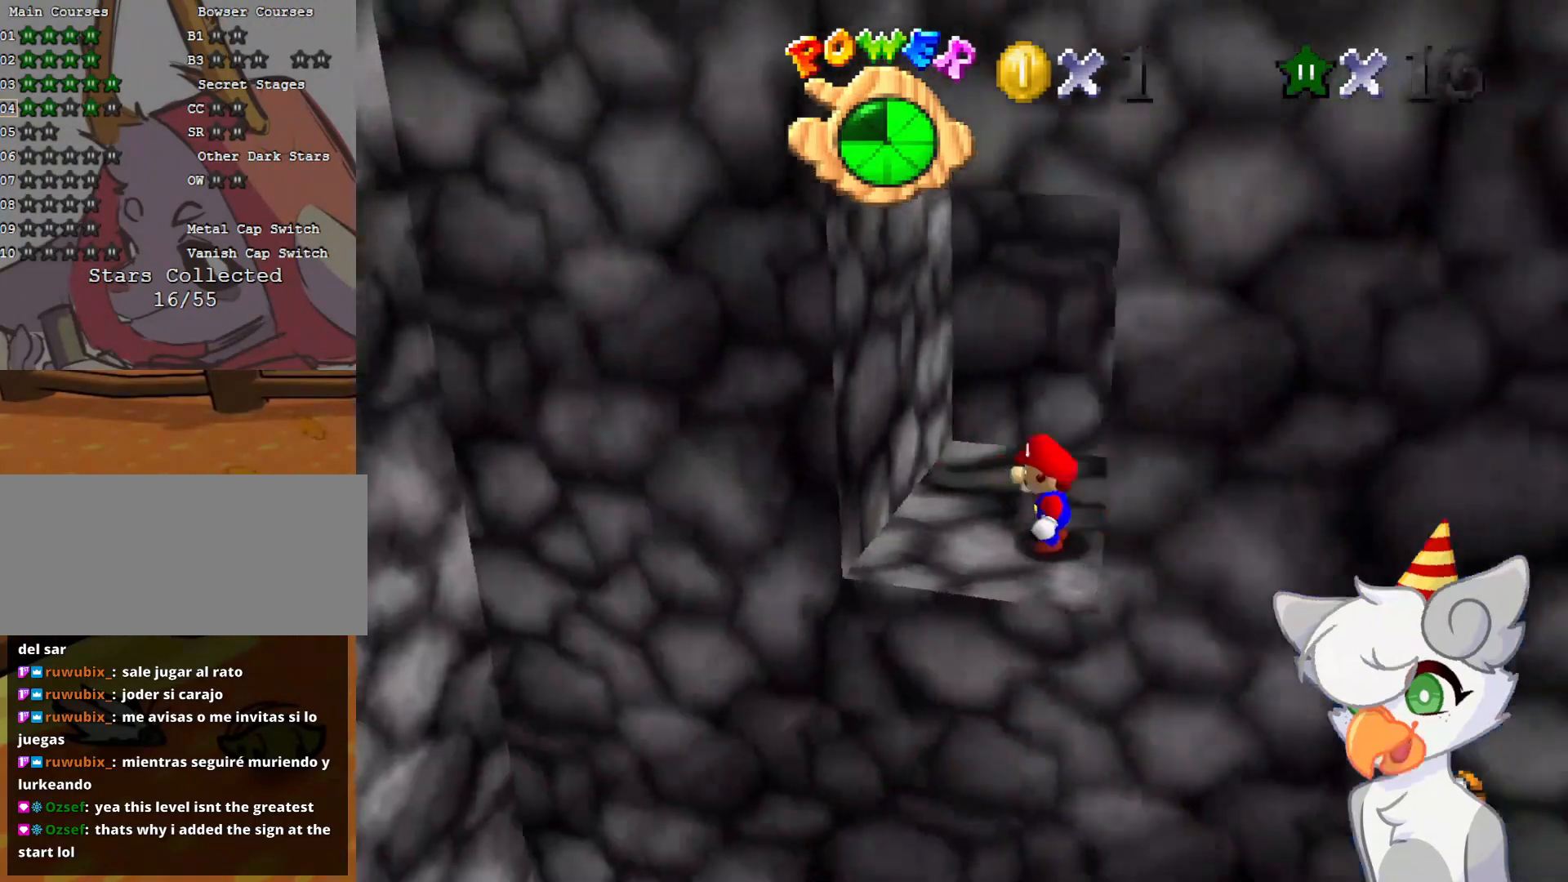
{"buttons": [], "left_stick": "center", "events": [[21, "C_LEFT", "up"], [208, "C_RIGHT", "down"], [354, "C_RIGHT", "up"]]}
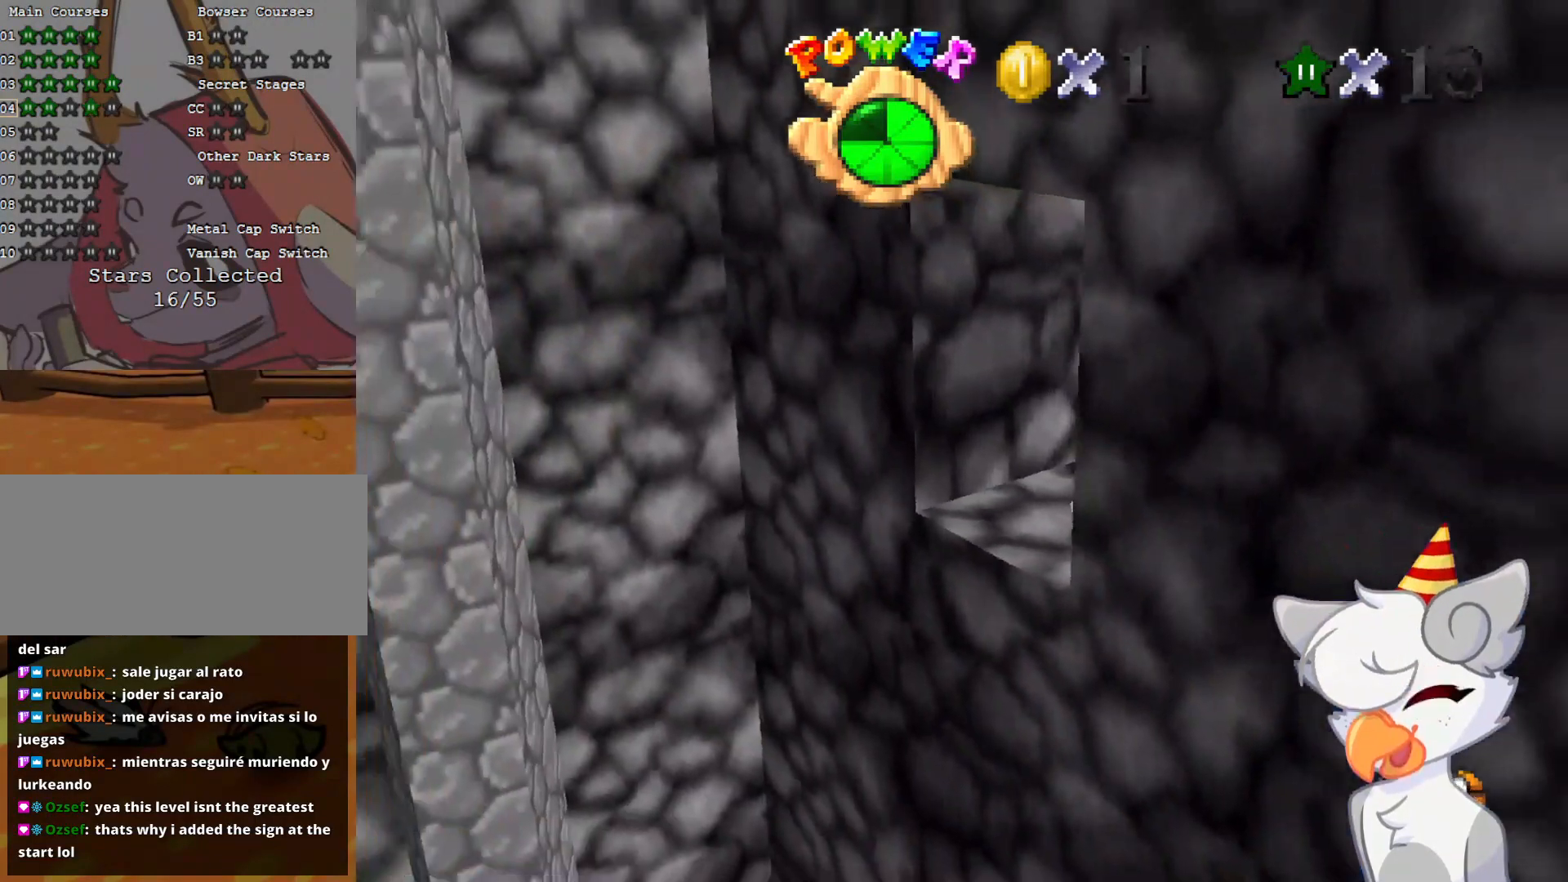
{"buttons": [], "left_stick": "left", "events": [[188, "Z", "down"], [292, "Z", "up"], [354, "left_stick", "left"]]}
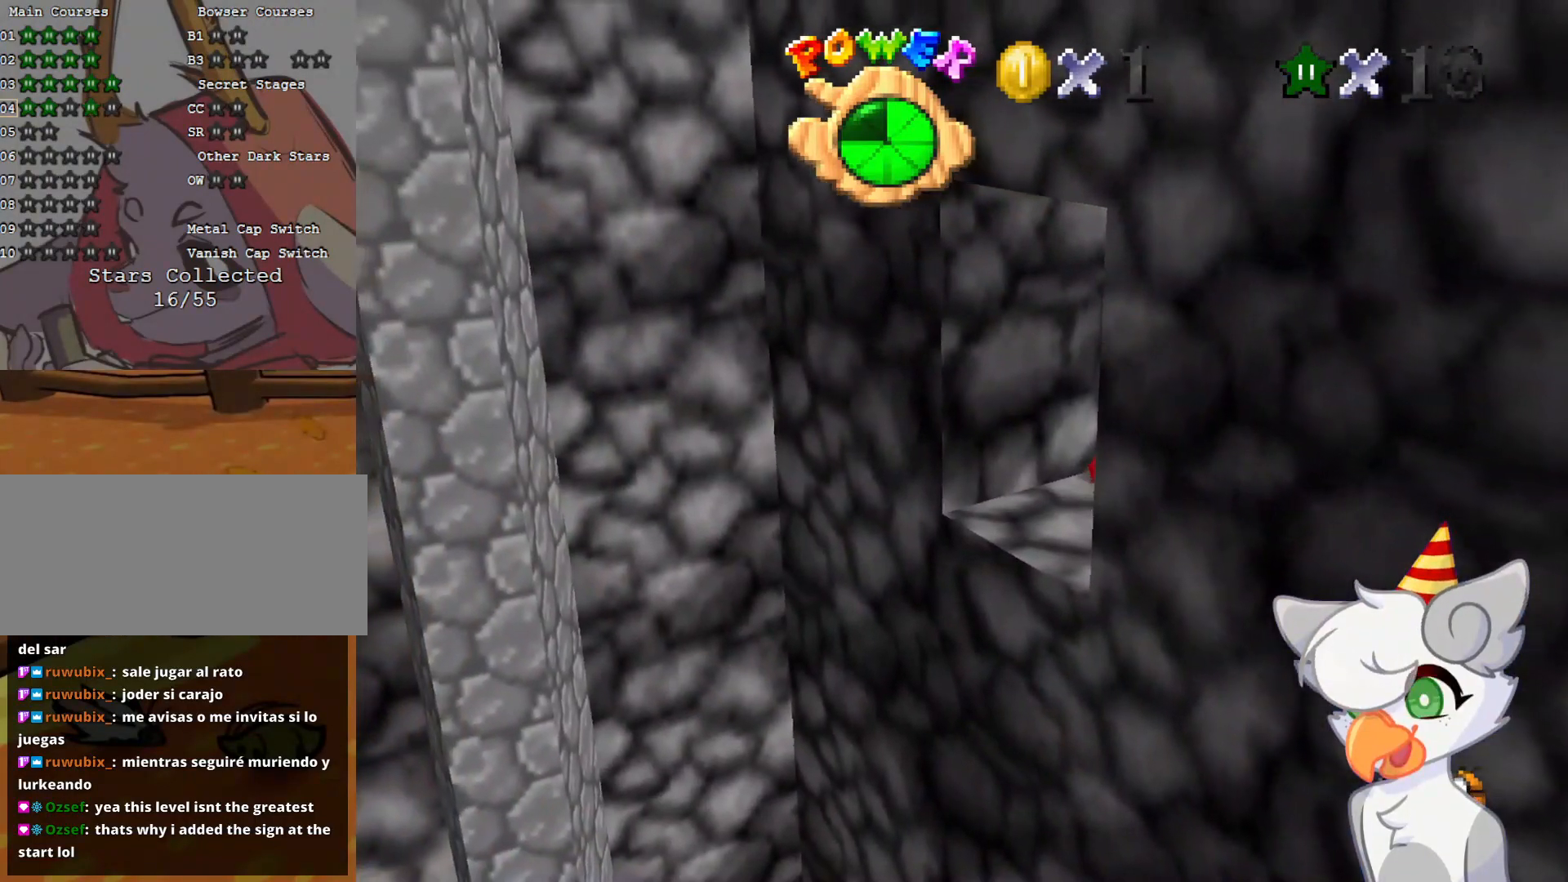
{"buttons": ["A", "Z"], "left_stick": "up", "events": [[479, "Z", "down"], [500, "A", "down"], [500, "left_stick", "up"]]}
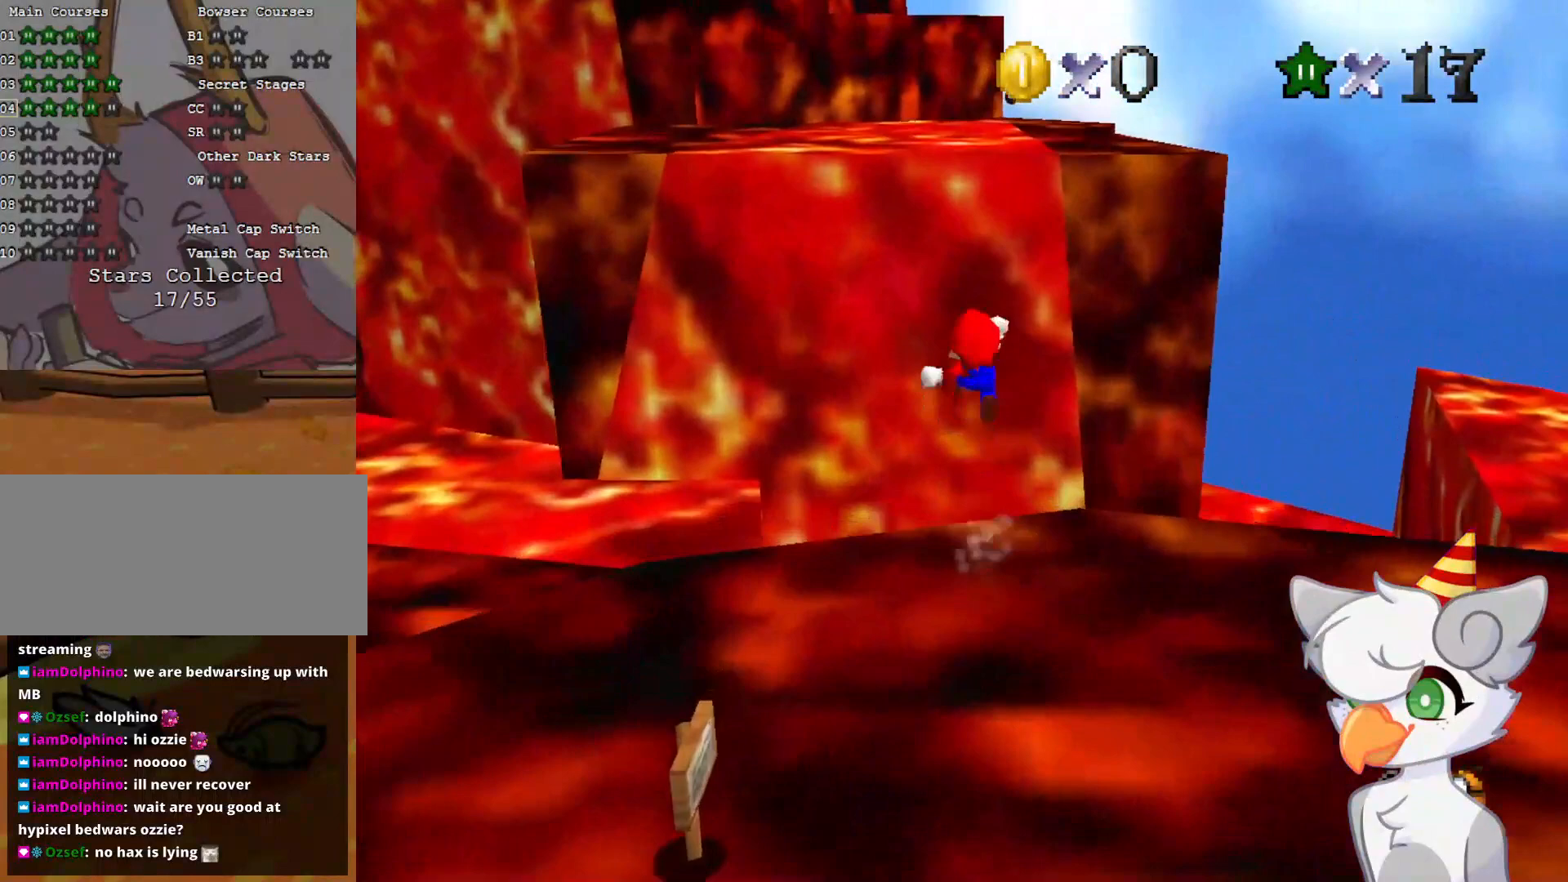
{"buttons": ["A", "Z"], "left_stick": "up", "events": []}
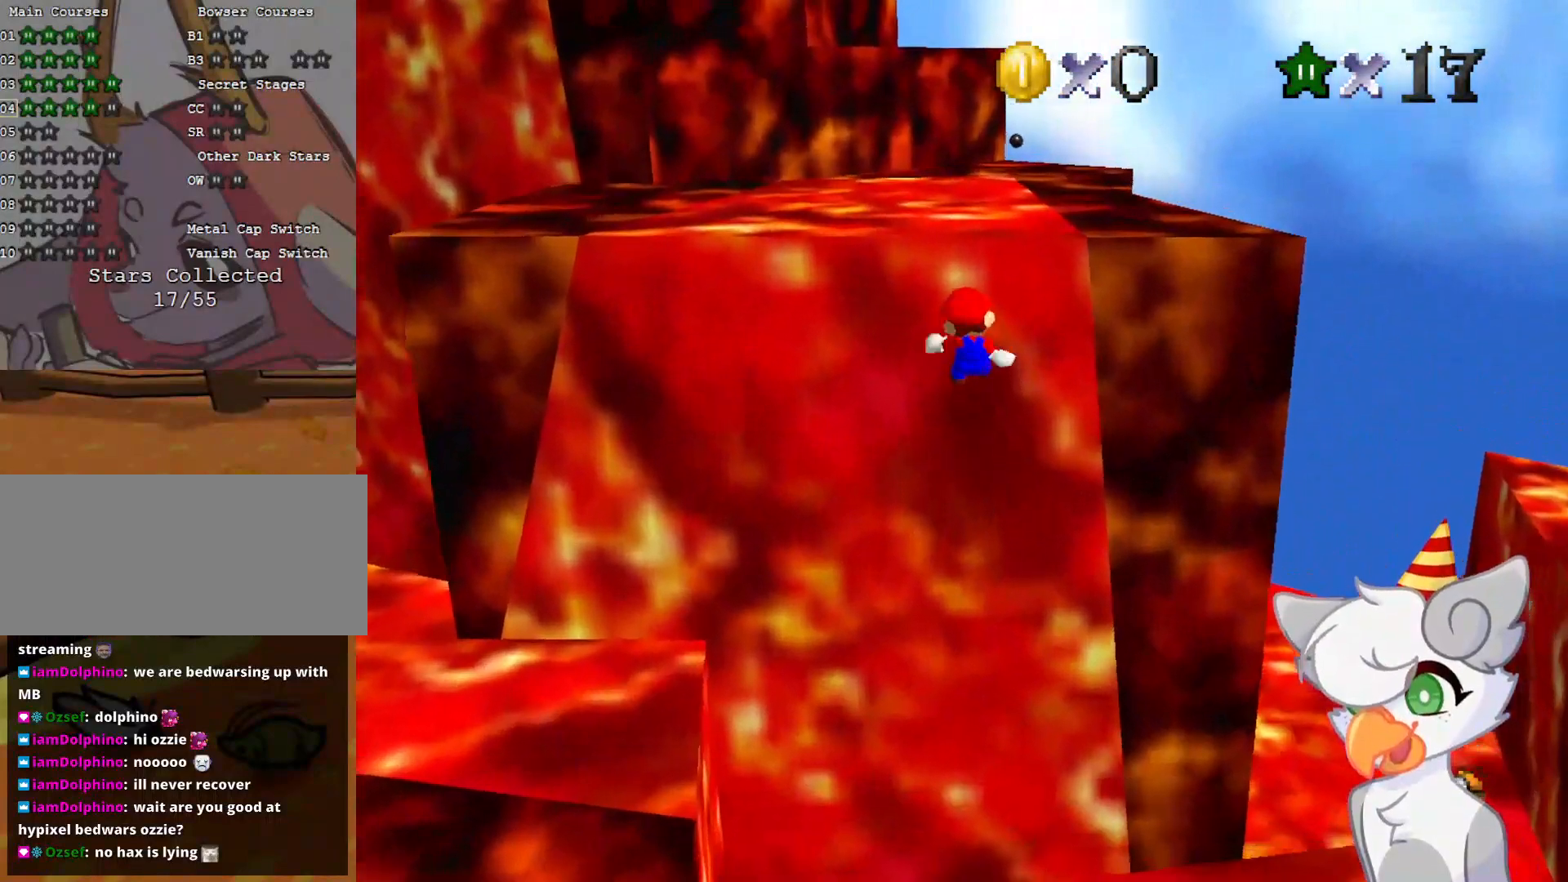
{"buttons": [], "left_stick": "up", "events": [[229, "left_stick", "up-left"], [438, "left_stick", "up"], [458, "A", "up"], [500, "Z", "up"]]}
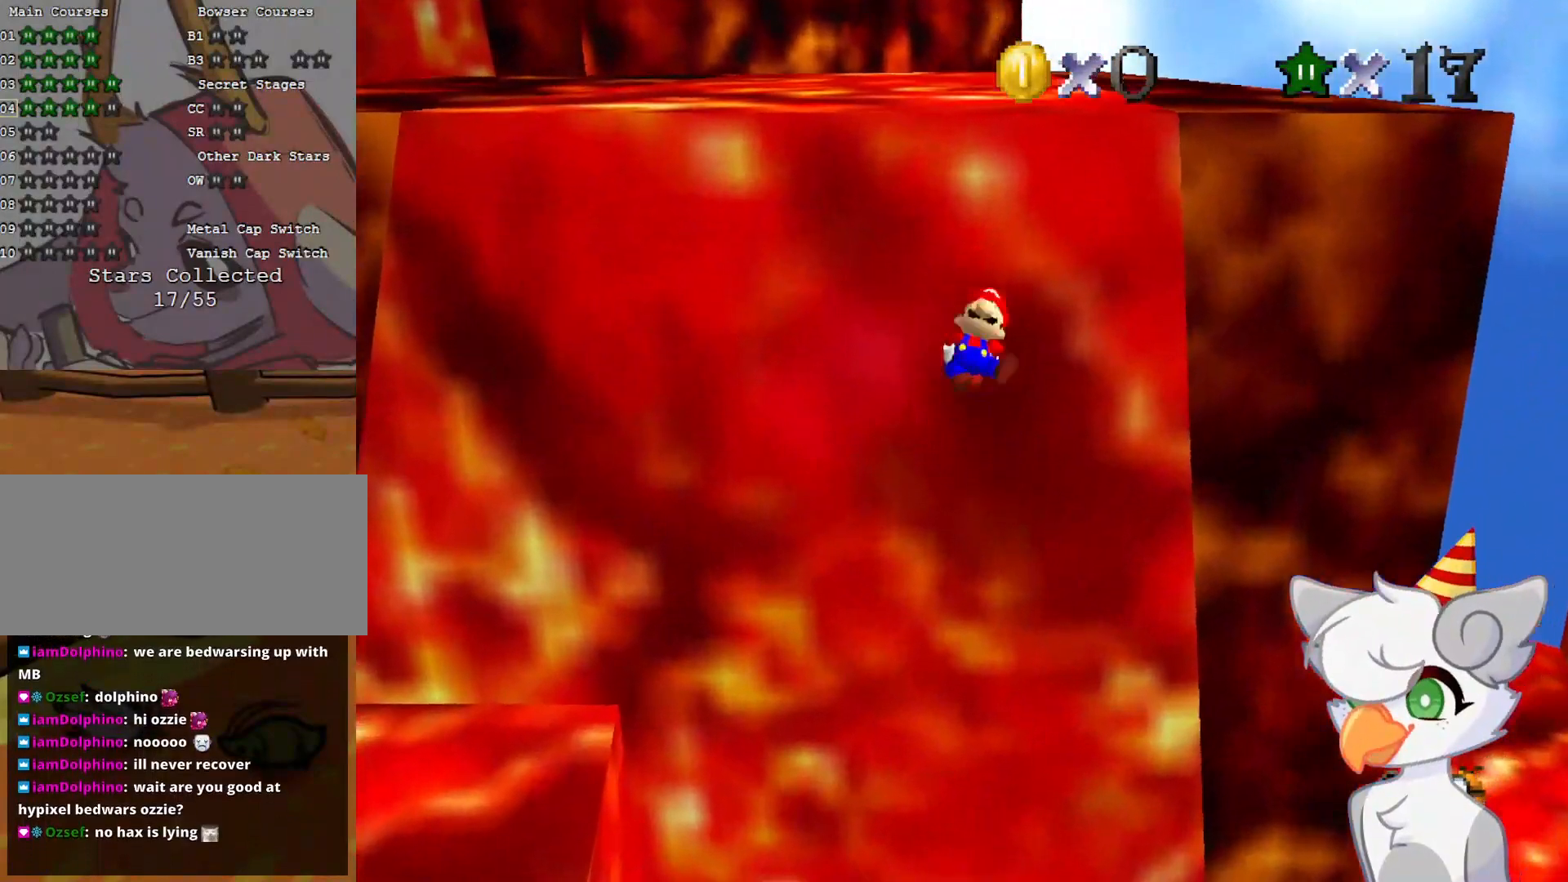
{"buttons": [], "left_stick": "up-right", "events": [[21, "left_stick", "up-right"]]}
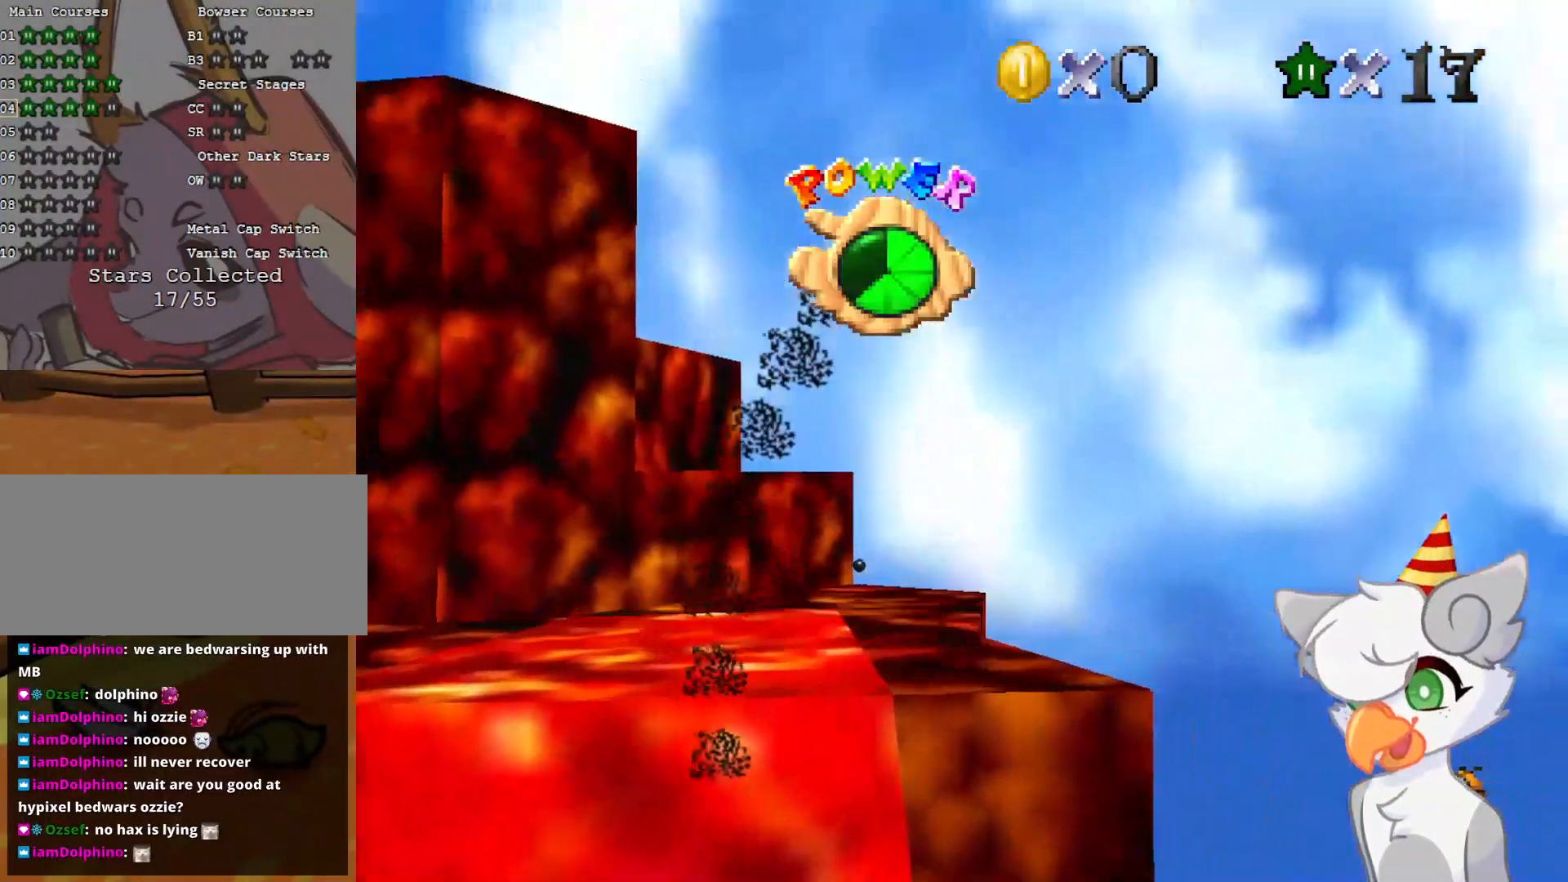
{"buttons": [], "left_stick": "left", "events": [[21, "left_stick", "up"], [208, "left_stick", "up-left"], [354, "left_stick", "left"]]}
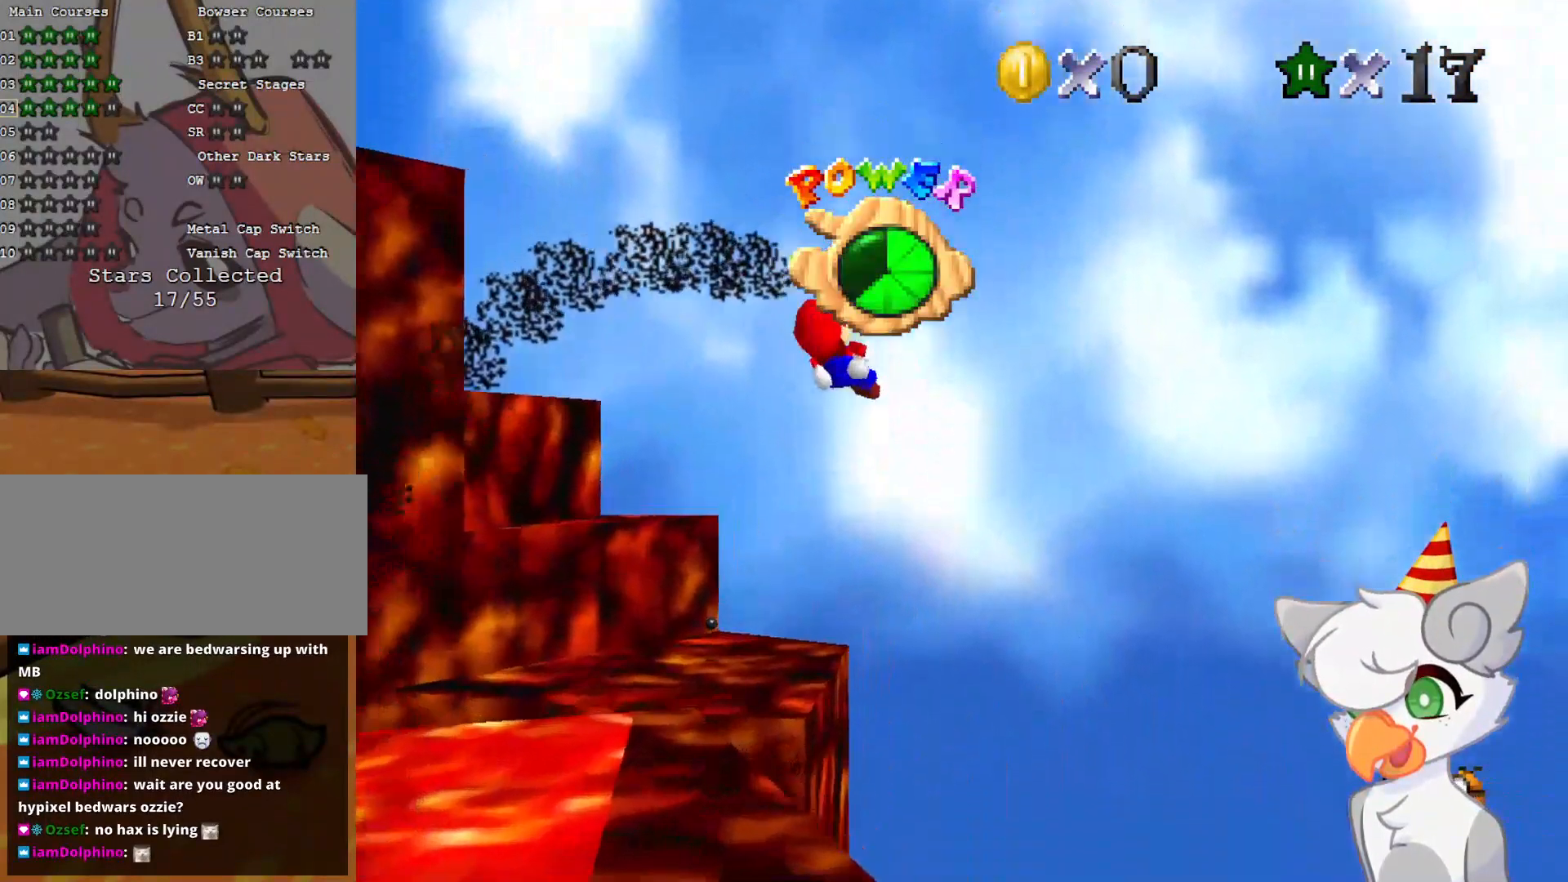
{"buttons": [], "left_stick": "up-left", "events": [[458, "left_stick", "up-left"]]}
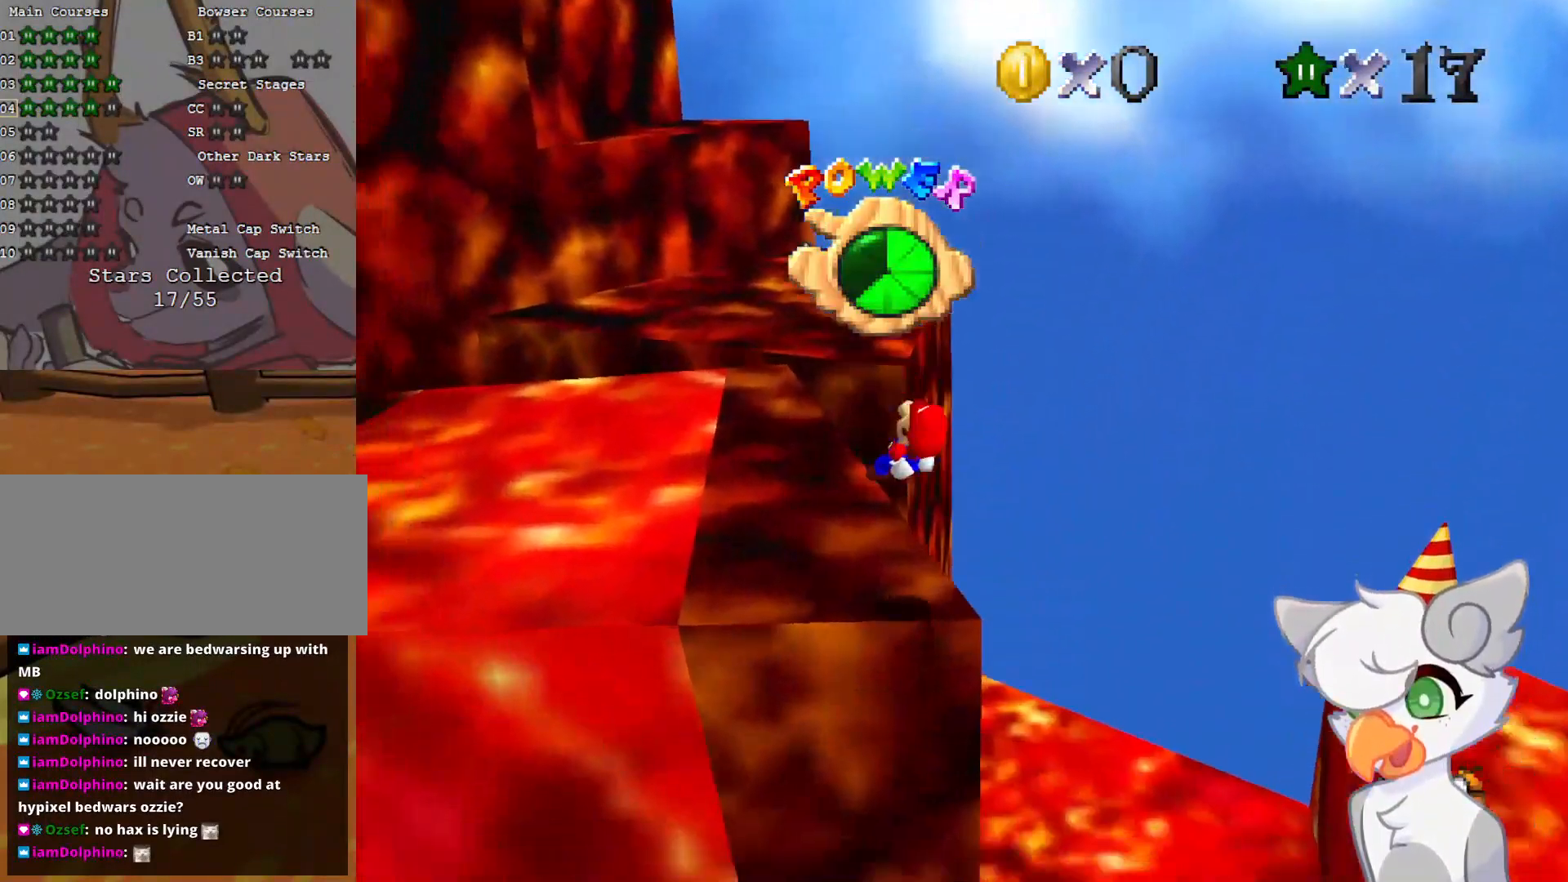
{"buttons": [], "left_stick": "up", "events": [[62, "left_stick", "up"]]}
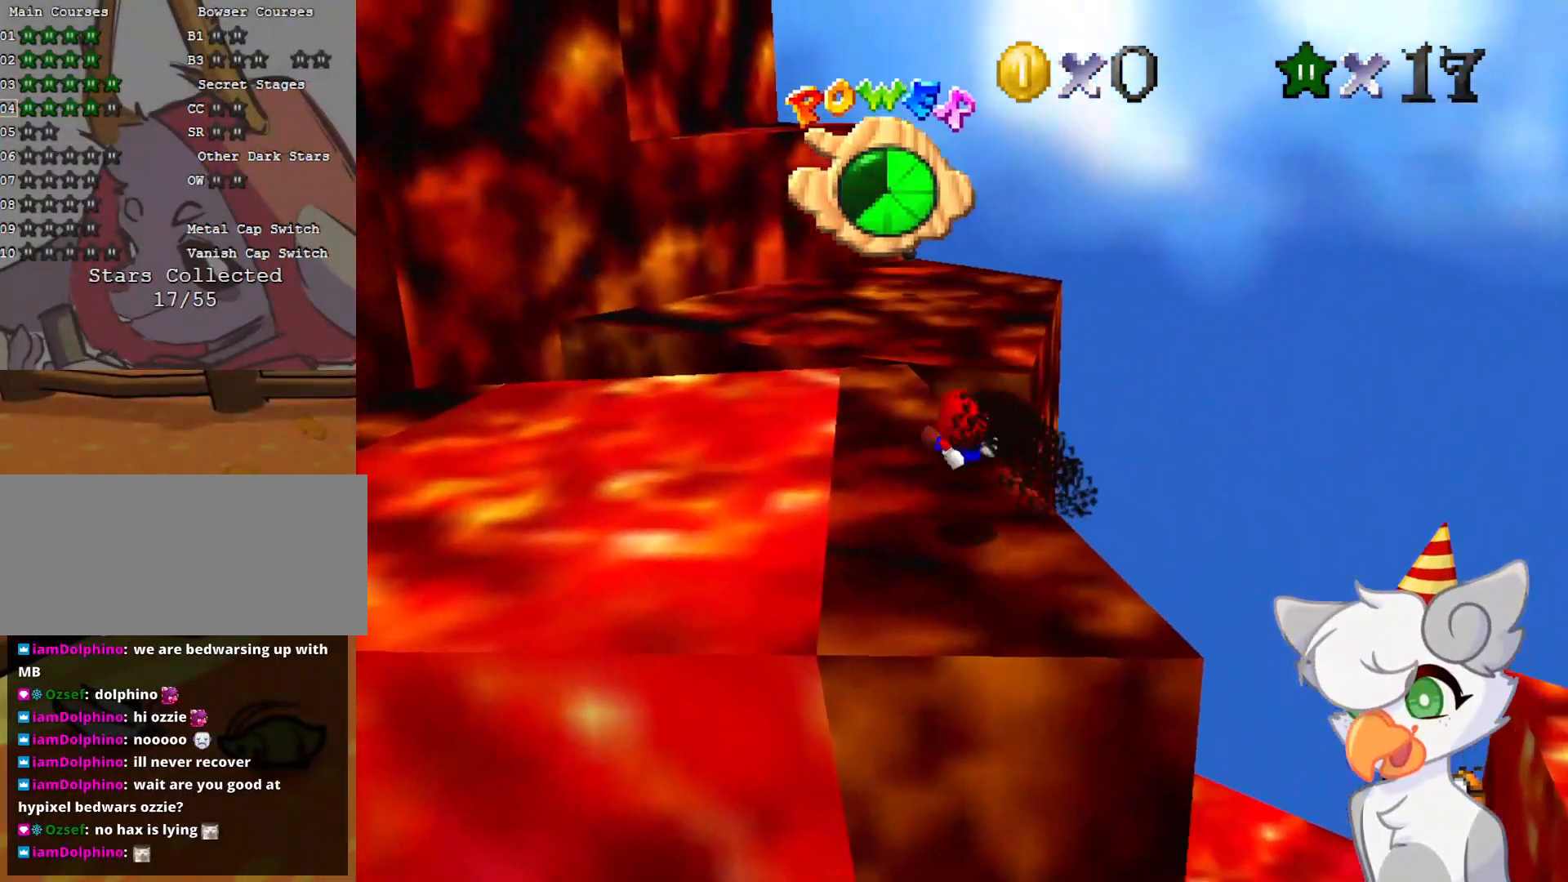
{"buttons": [], "left_stick": "up", "events": []}
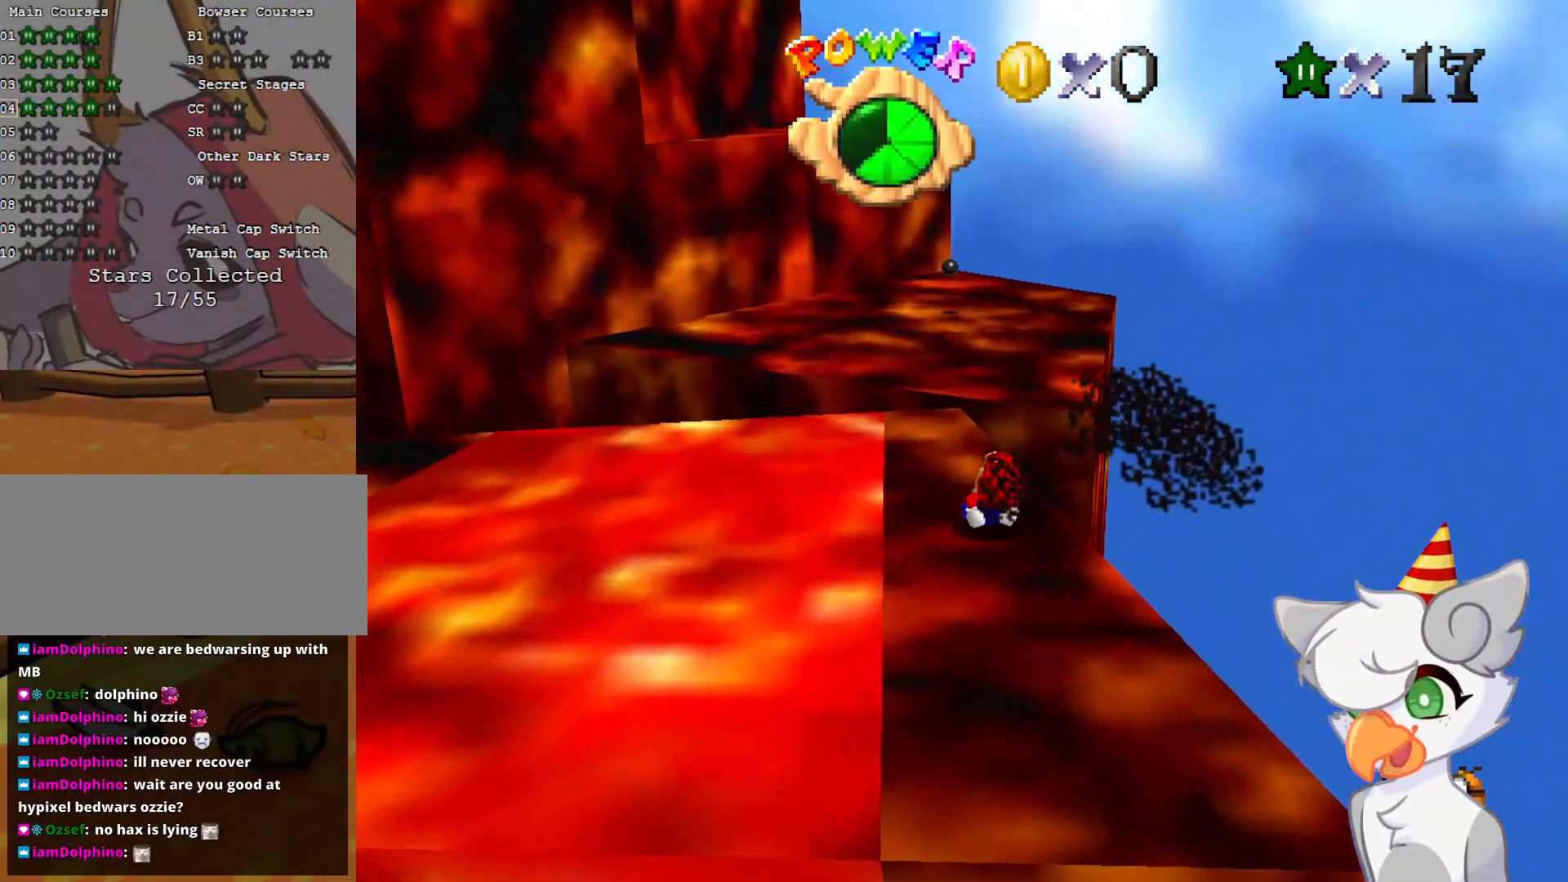
{"buttons": ["Z"], "left_stick": "up", "events": [[62, "Z", "down"], [146, "A", "down"], [438, "A", "up"]]}
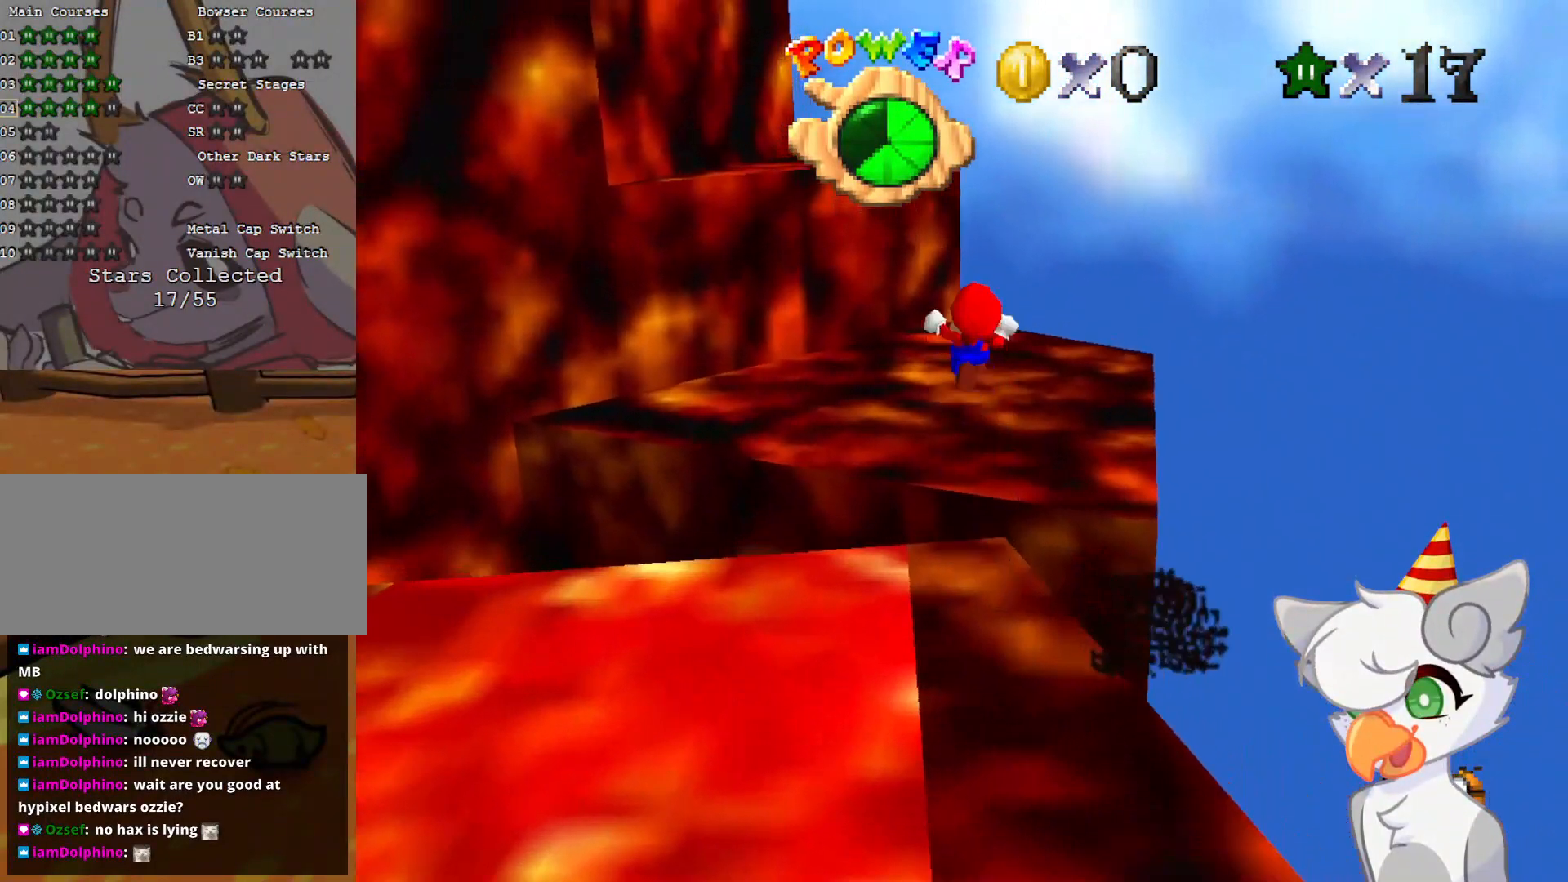
{"buttons": [], "left_stick": "up", "events": [[250, "C_RIGHT", "down"], [250, "Z", "up"], [438, "C_RIGHT", "up"]]}